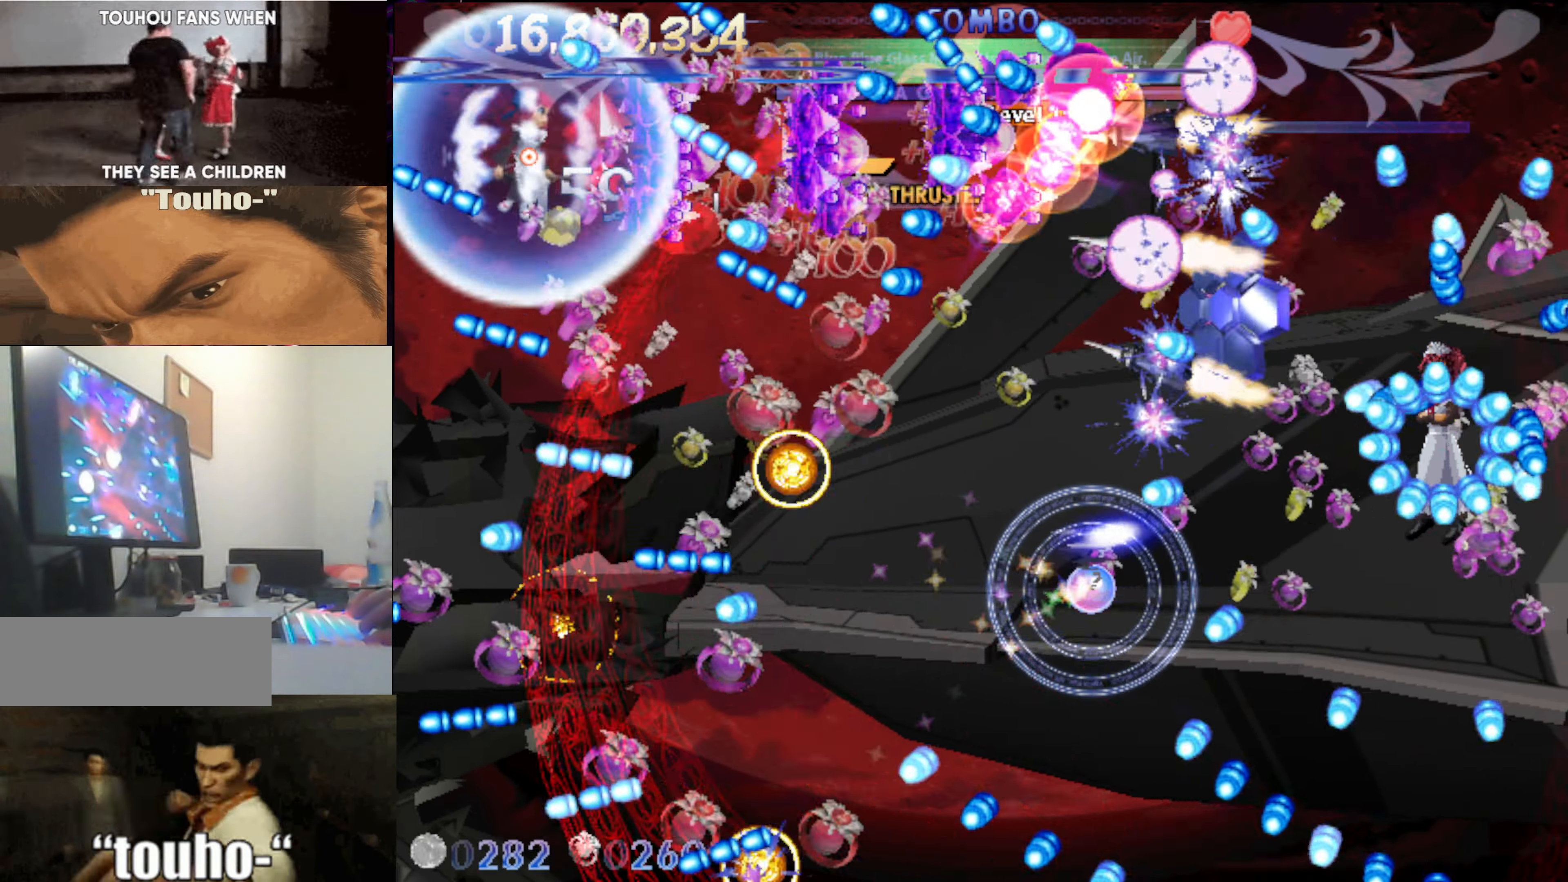
Gameplay with keyboard; each line is a JSON object with the keys held at the frame after it. "events" lists presses ("down") and releases ("up") of "auto", "c", "down", "left", "right", "up", "v", "x" and "z" between this image and that frame as [ms after this image, input, new state], when the widget could be followed in between. No other keys are recorded. Mouse input is not recorded. Key names are as the overlay labels them; some are game actions (e.g. jump) rather than physical keys.
{"keys": ["down"], "events": [[33, "down", "down"], [266, "left", "down"], [366, "down", "up"], [366, "left", "up"], [466, "down", "down"]]}
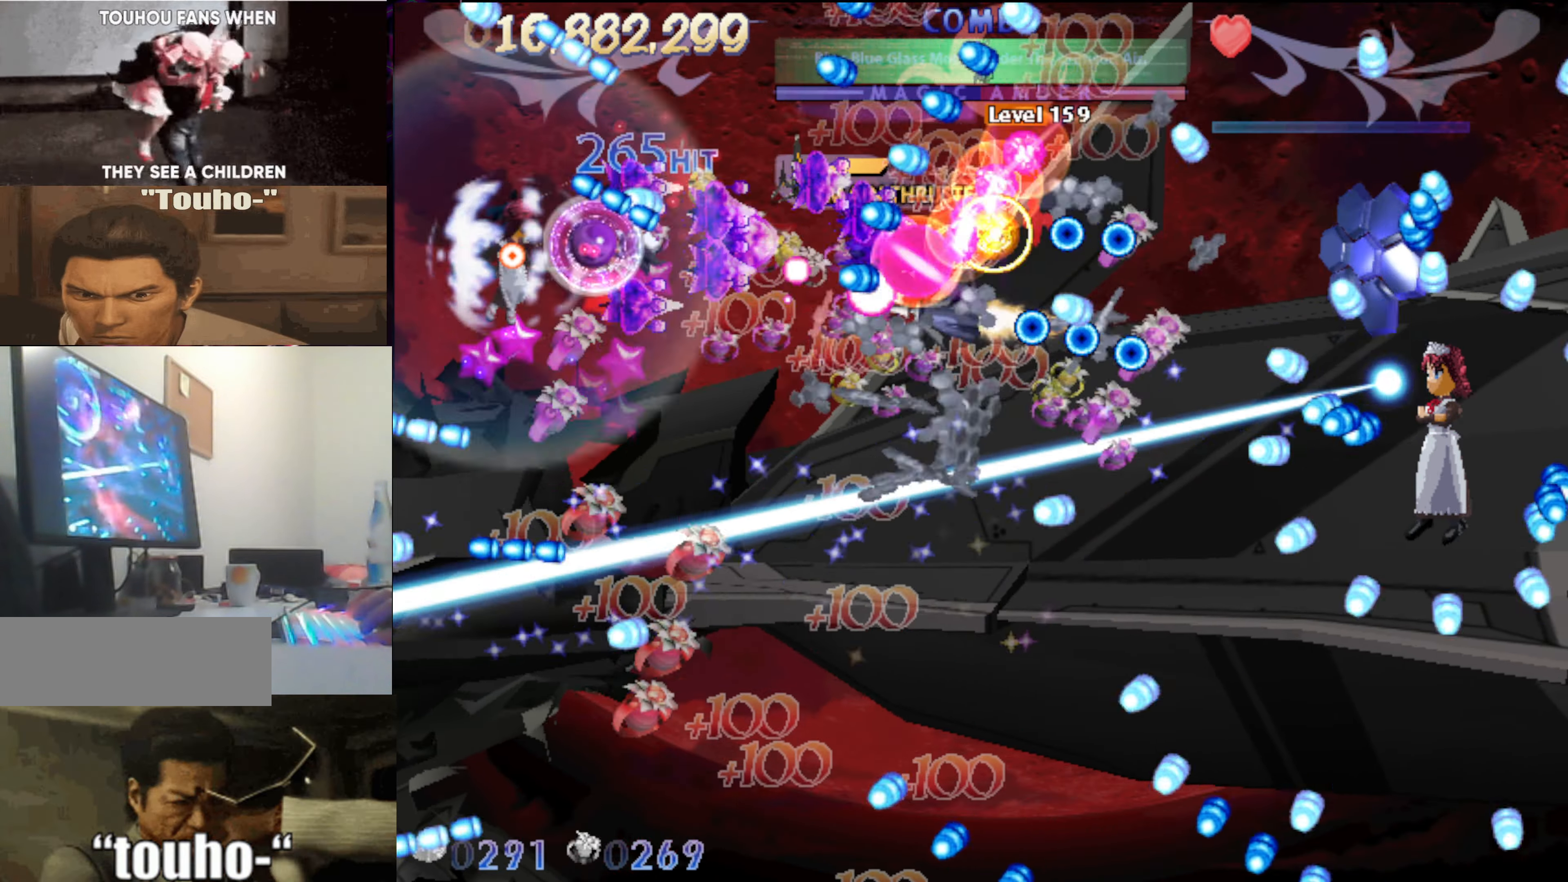
{"keys": ["right"], "events": [[50, "down", "up"], [483, "right", "down"]]}
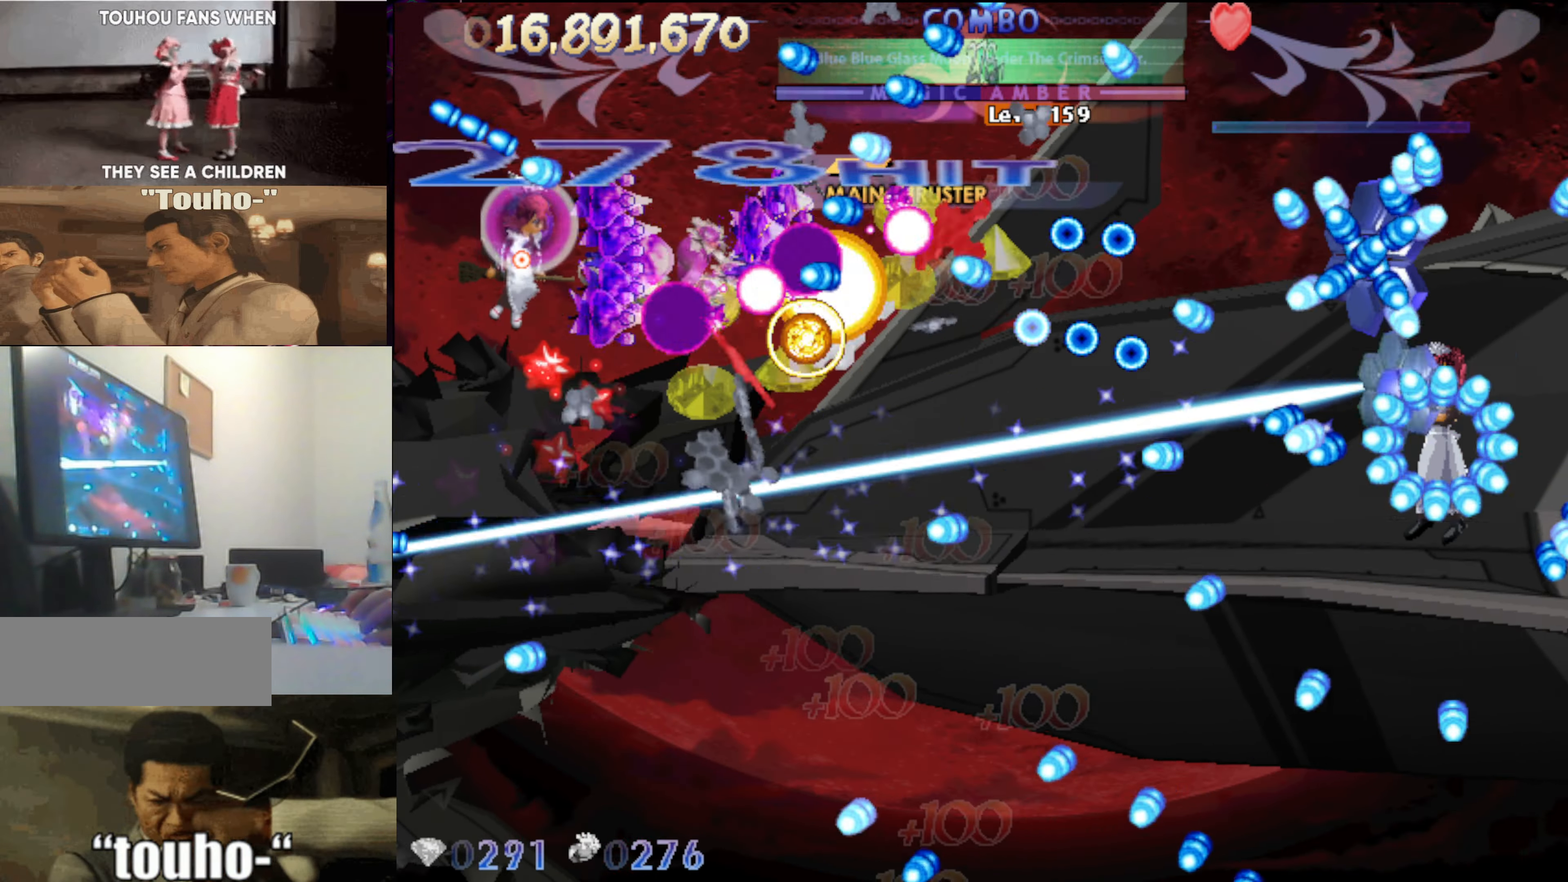
{"keys": ["up", "x"], "events": [[66, "right", "up"], [483, "up", "down"], [483, "x", "down"]]}
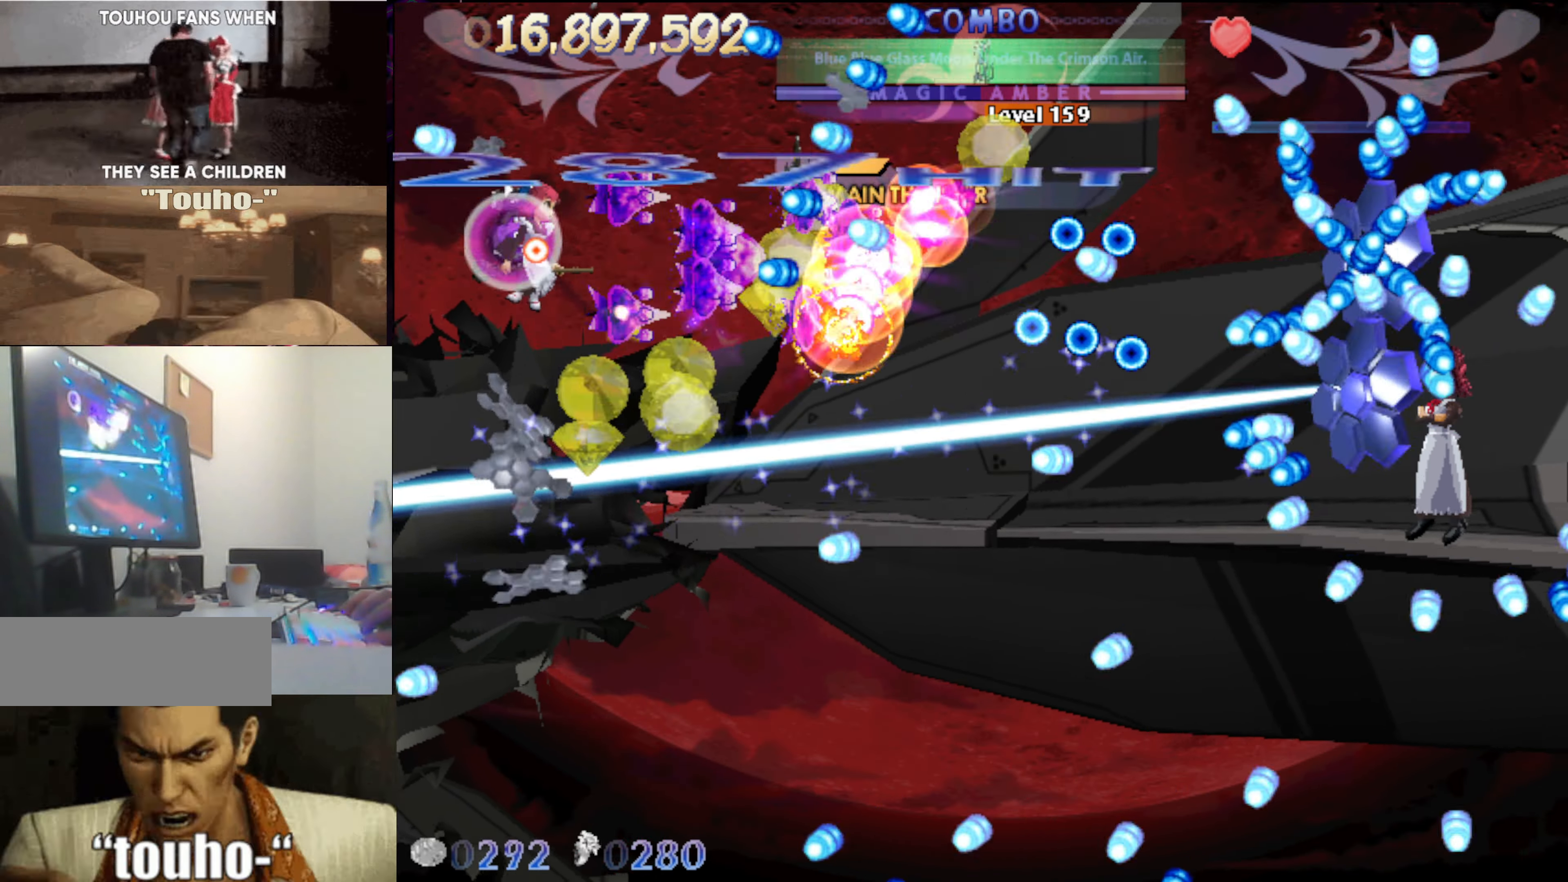
{"keys": ["x"], "events": [[33, "up", "up"]]}
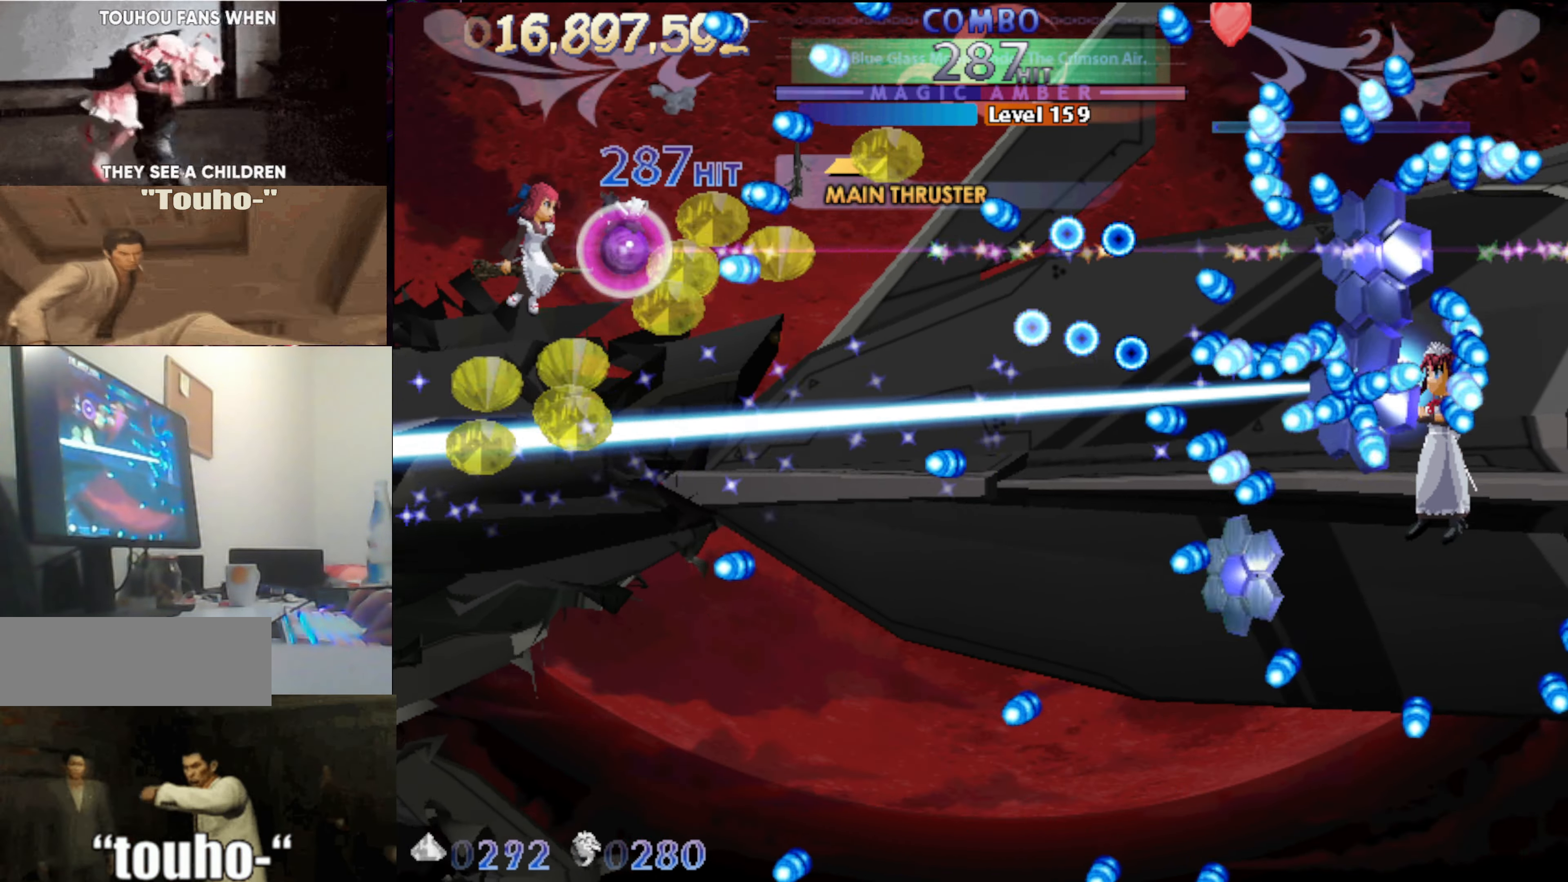
{"keys": ["x"], "events": [[200, "right", "down"], [333, "right", "up"], [383, "left", "down"], [483, "left", "up"]]}
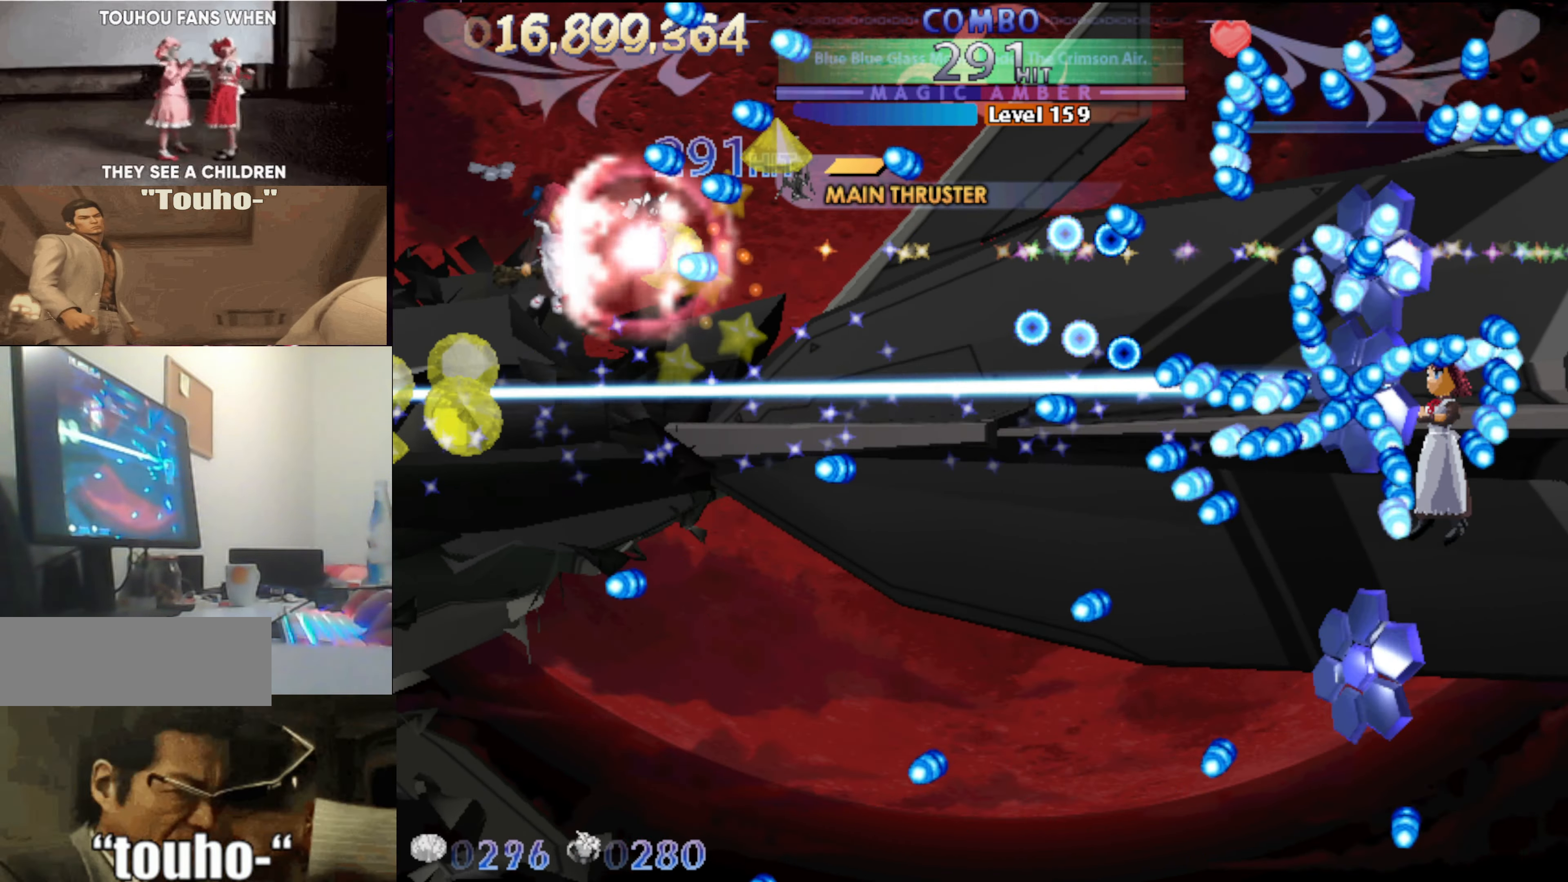
{"keys": [], "events": [[66, "left", "down"], [216, "left", "up"], [250, "x", "up"], [350, "up", "down"], [483, "up", "up"]]}
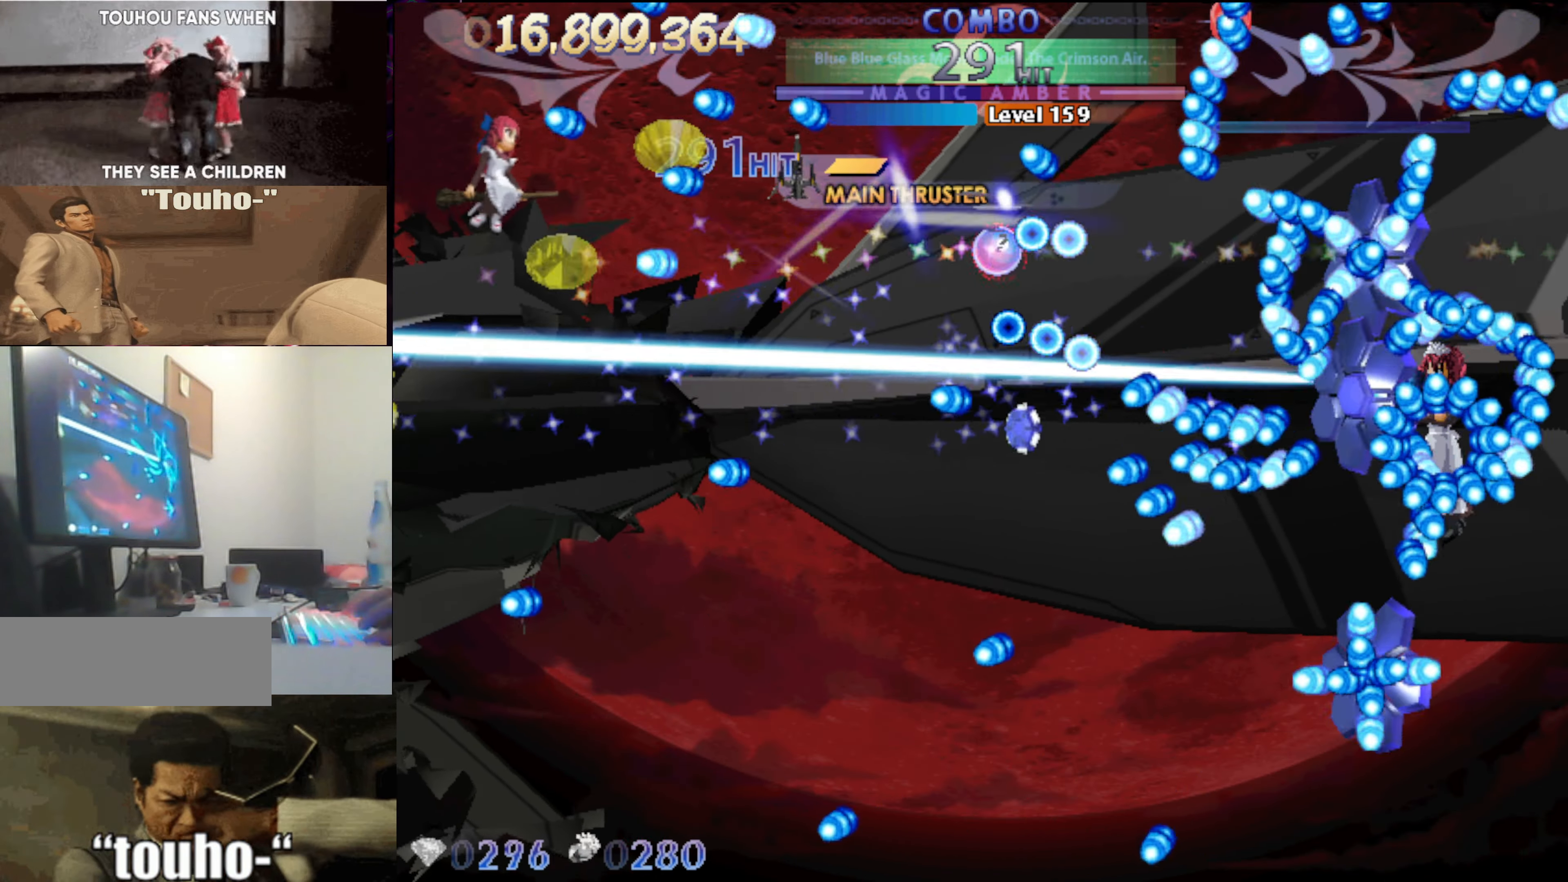
{"keys": ["right", "up"], "events": [[500, "right", "down"], [500, "up", "down"]]}
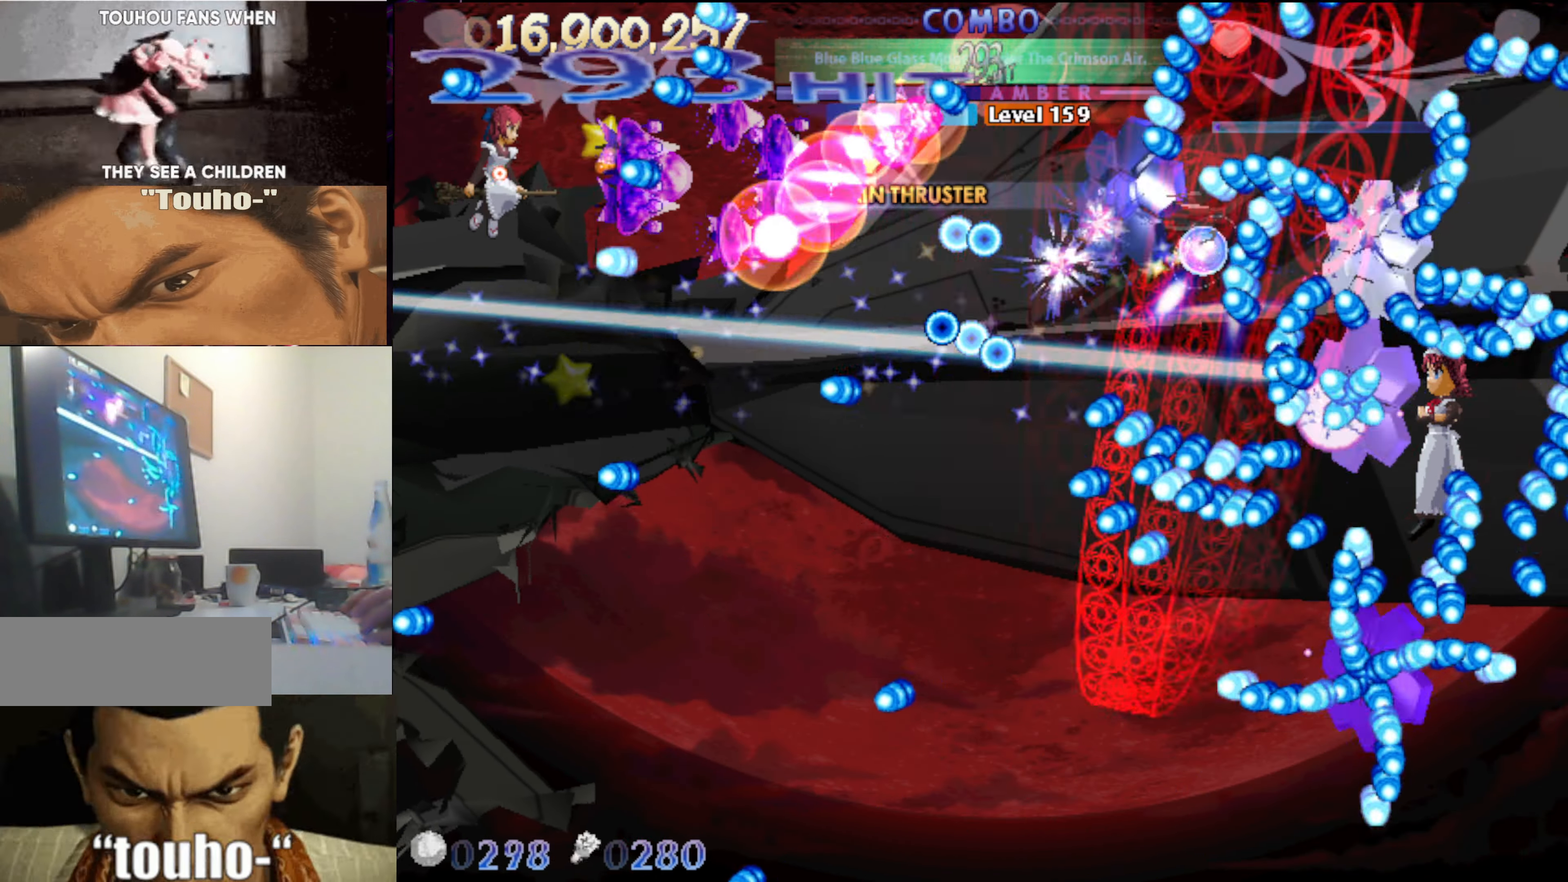
{"keys": [], "events": [[100, "right", "up"], [150, "up", "up"], [200, "up", "down"], [250, "right", "down"], [283, "right", "up"], [283, "up", "up"]]}
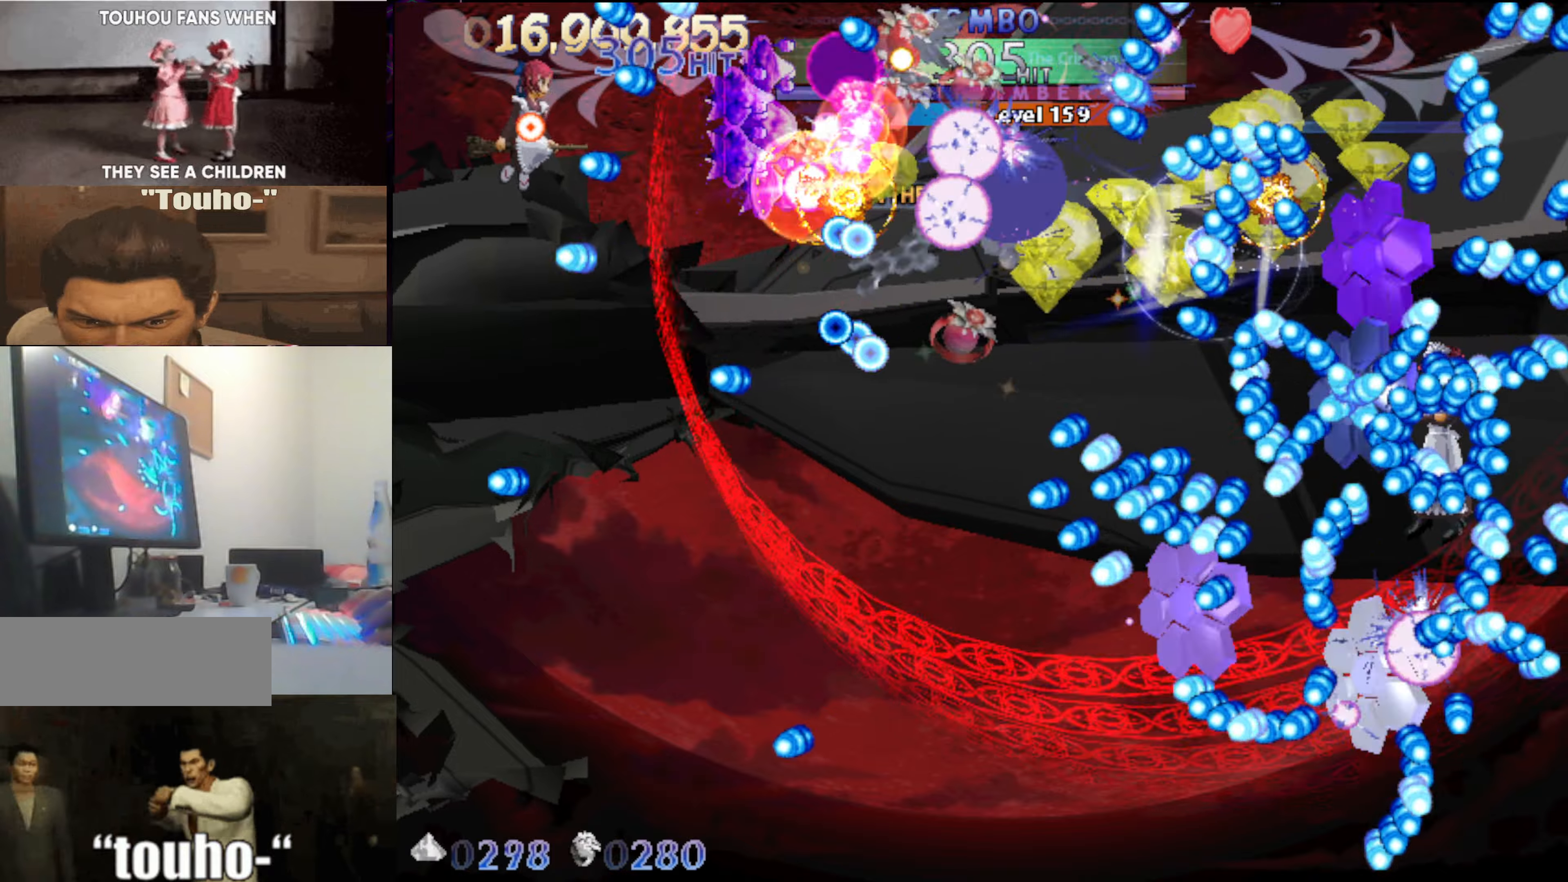
{"keys": [], "events": [[17, "right", "down"], [17, "up", "down"], [117, "up", "up"], [167, "right", "up"], [267, "right", "down"], [400, "right", "up"]]}
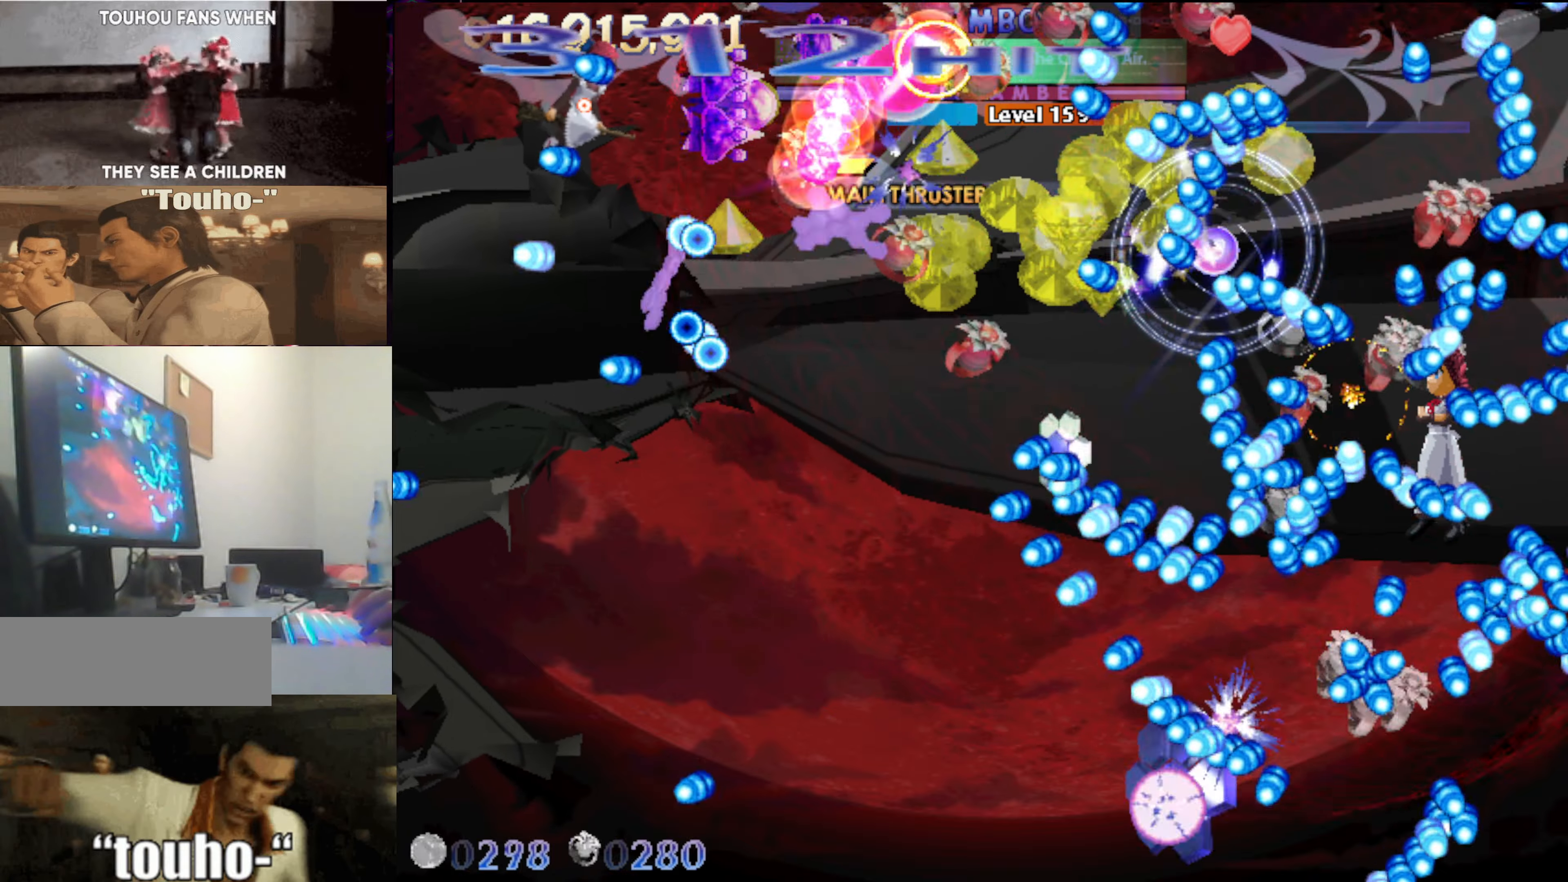
{"keys": ["down"], "events": [[83, "down", "down"], [83, "right", "down"], [233, "down", "up"], [233, "right", "up"], [500, "down", "down"]]}
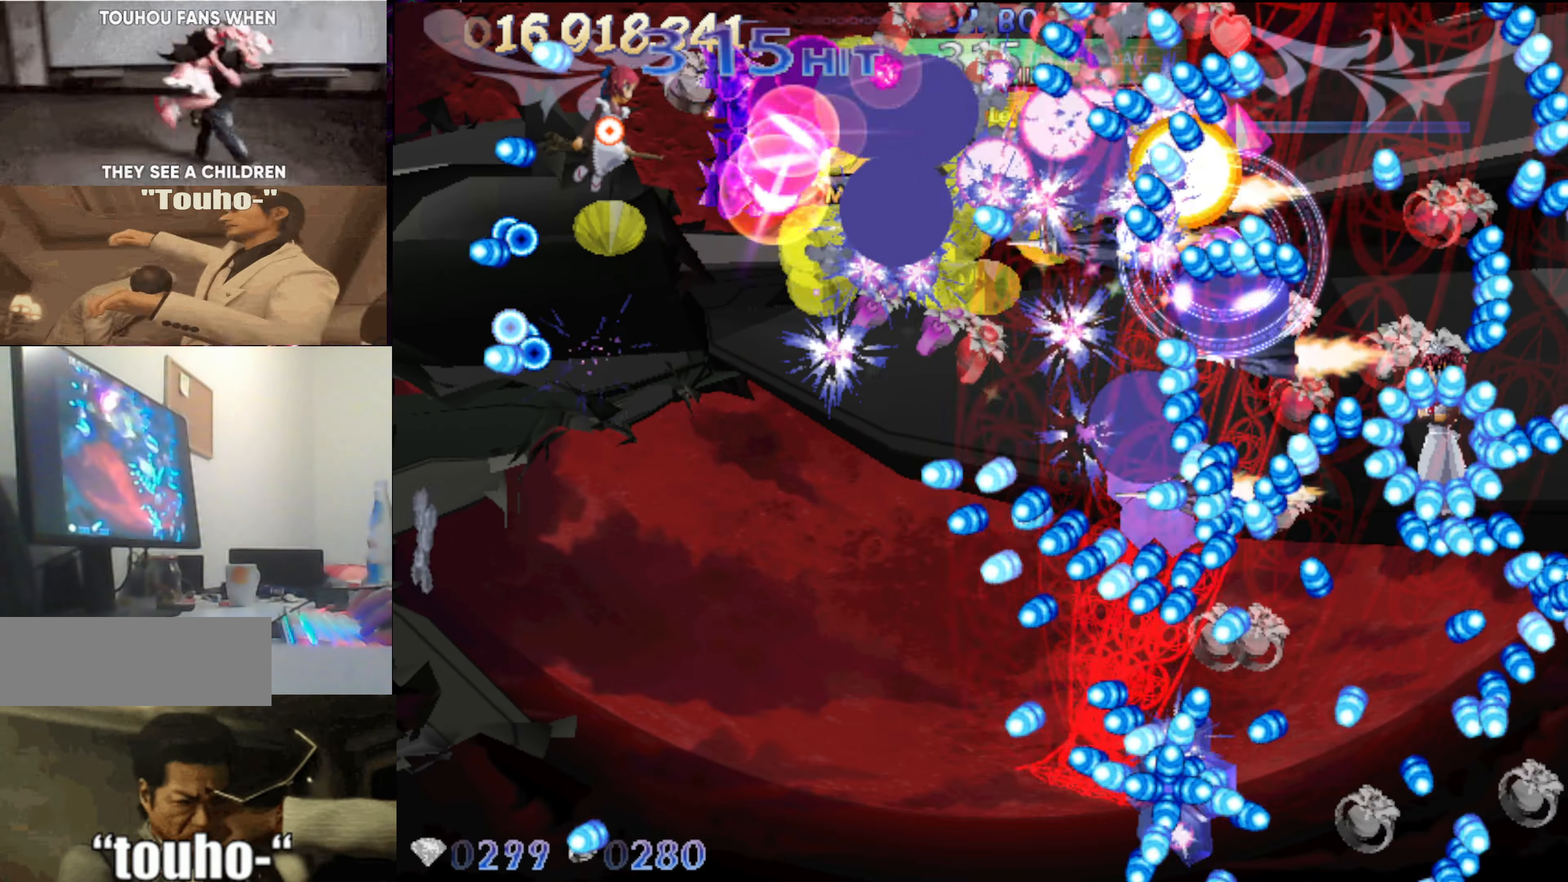
{"keys": ["down"], "events": [[100, "down", "up"], [283, "down", "down"], [383, "down", "up"], [483, "down", "down"]]}
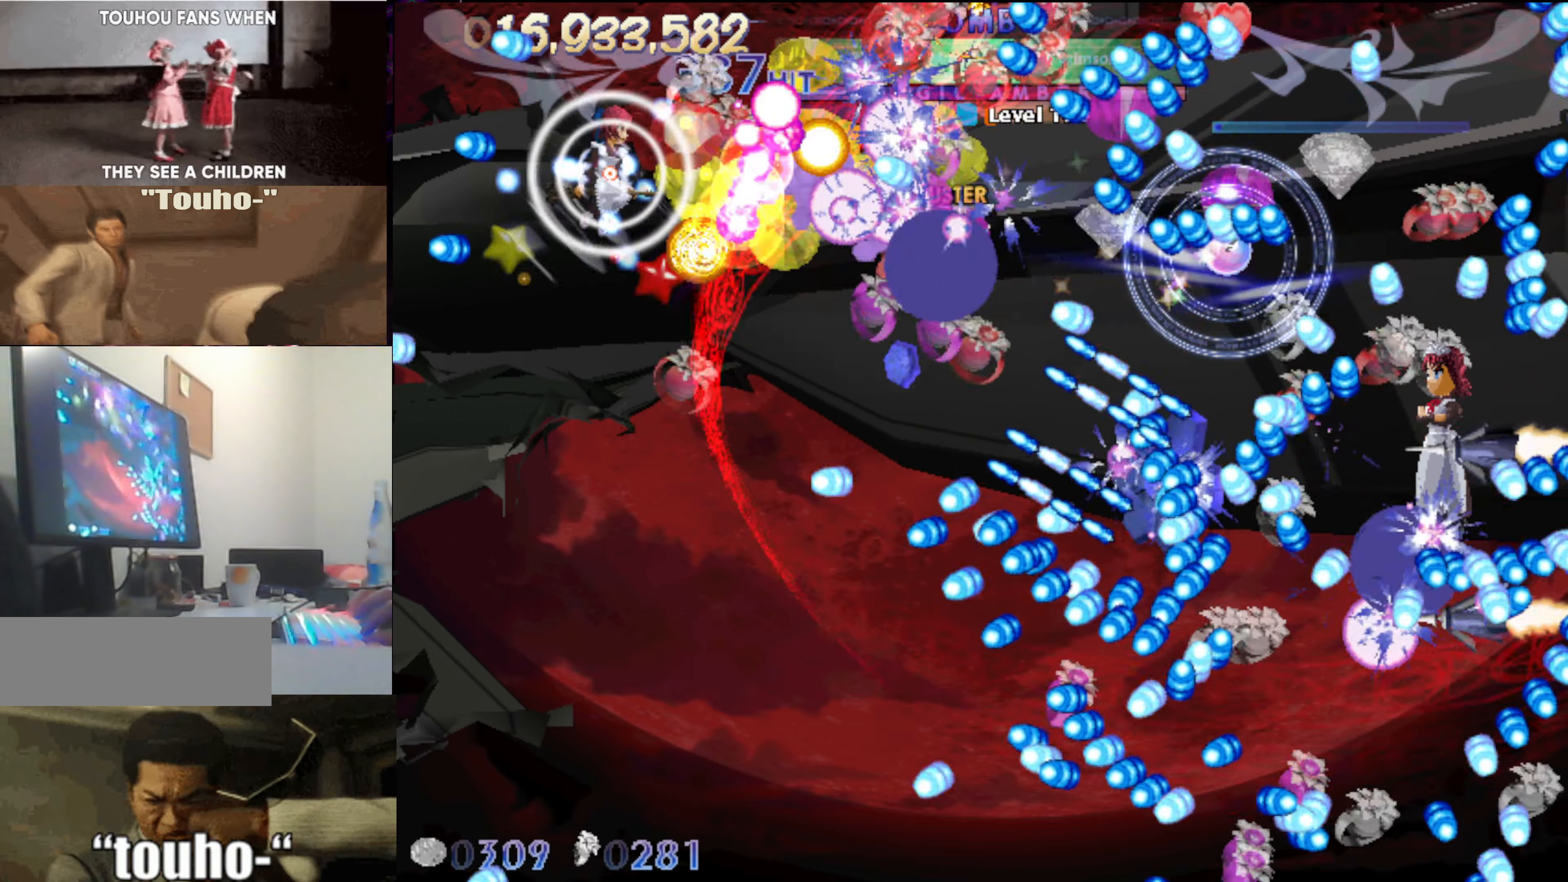
{"keys": ["down", "left"], "events": [[67, "left", "down"], [117, "down", "up"], [167, "left", "up"], [217, "down", "down"], [300, "down", "up"], [450, "down", "down"], [483, "left", "down"]]}
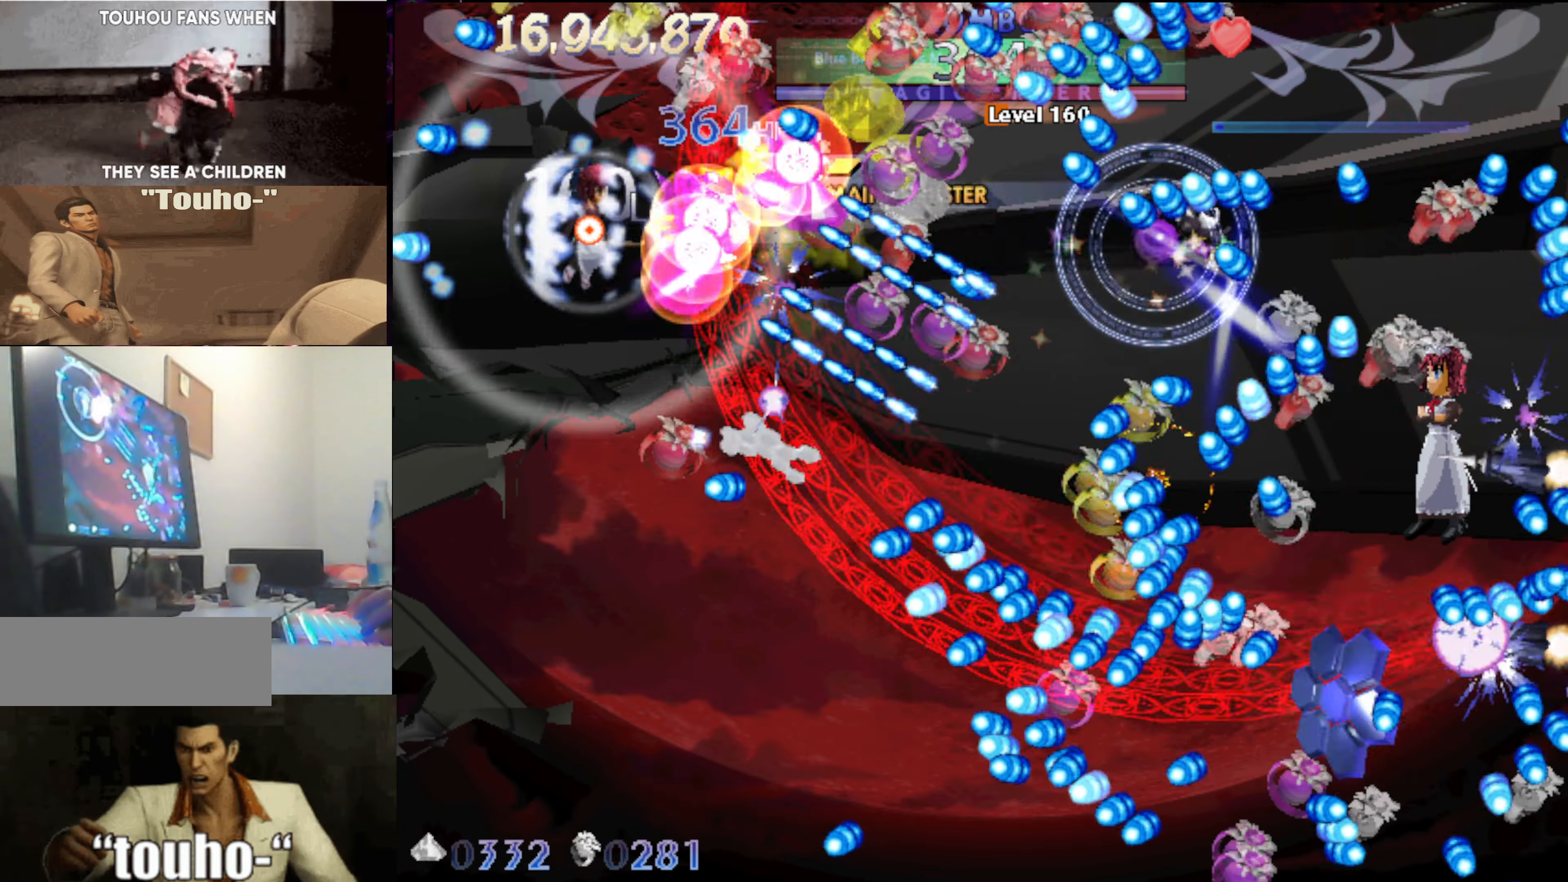
{"keys": ["left"], "events": [[33, "down", "up"], [83, "left", "up"], [133, "left", "down"], [183, "down", "down"], [267, "down", "up"], [367, "down", "down"], [500, "down", "up"]]}
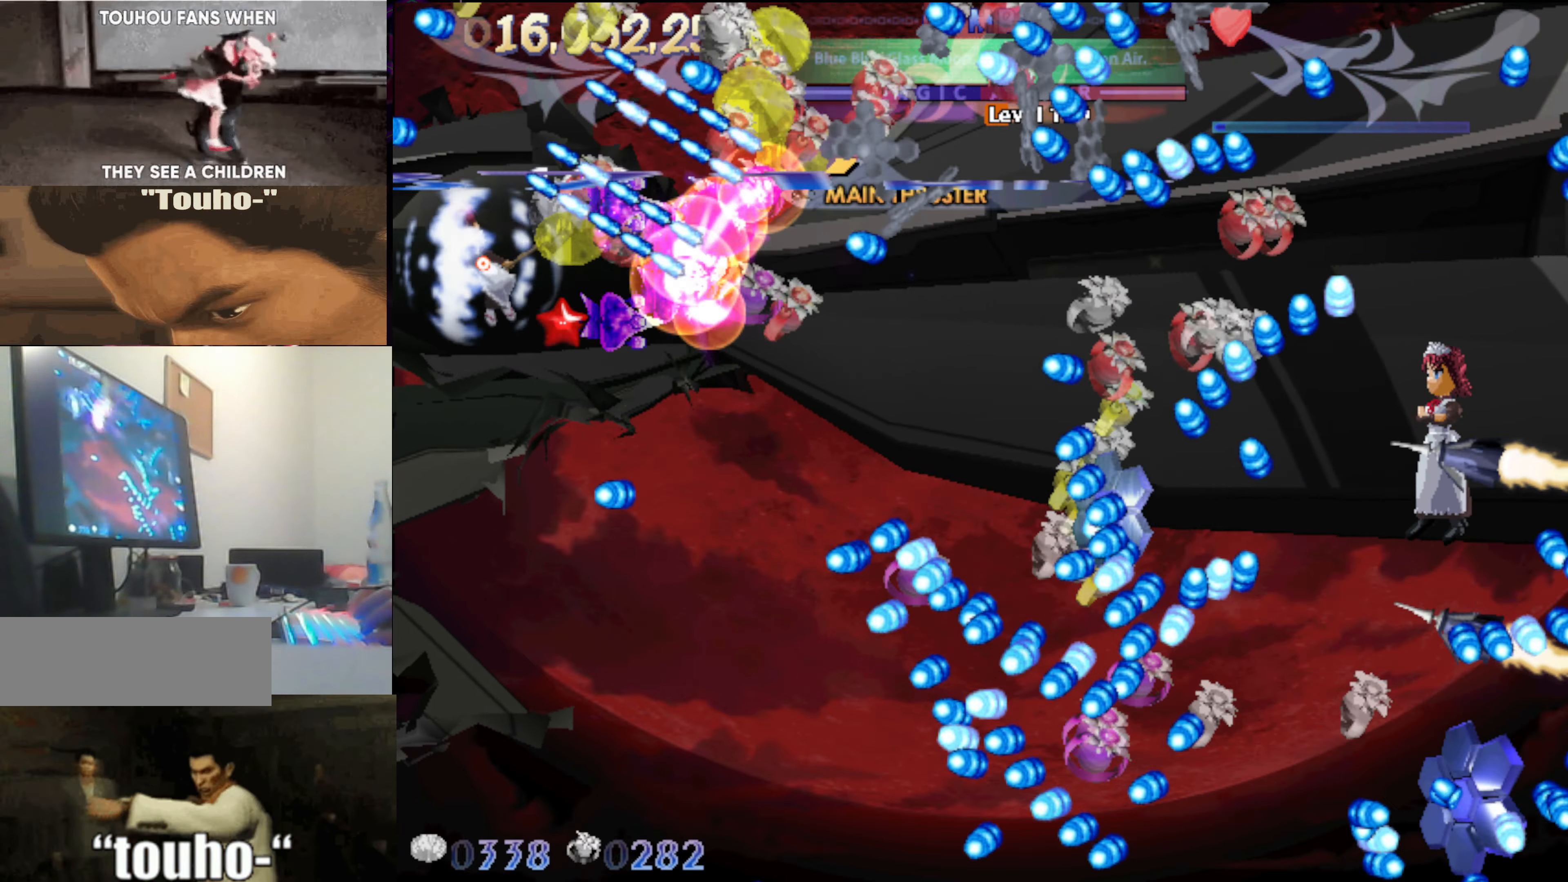
{"keys": ["down"], "events": [[50, "down", "down"], [150, "down", "up"], [150, "left", "up"], [250, "down", "down"], [333, "down", "up"], [433, "down", "down"]]}
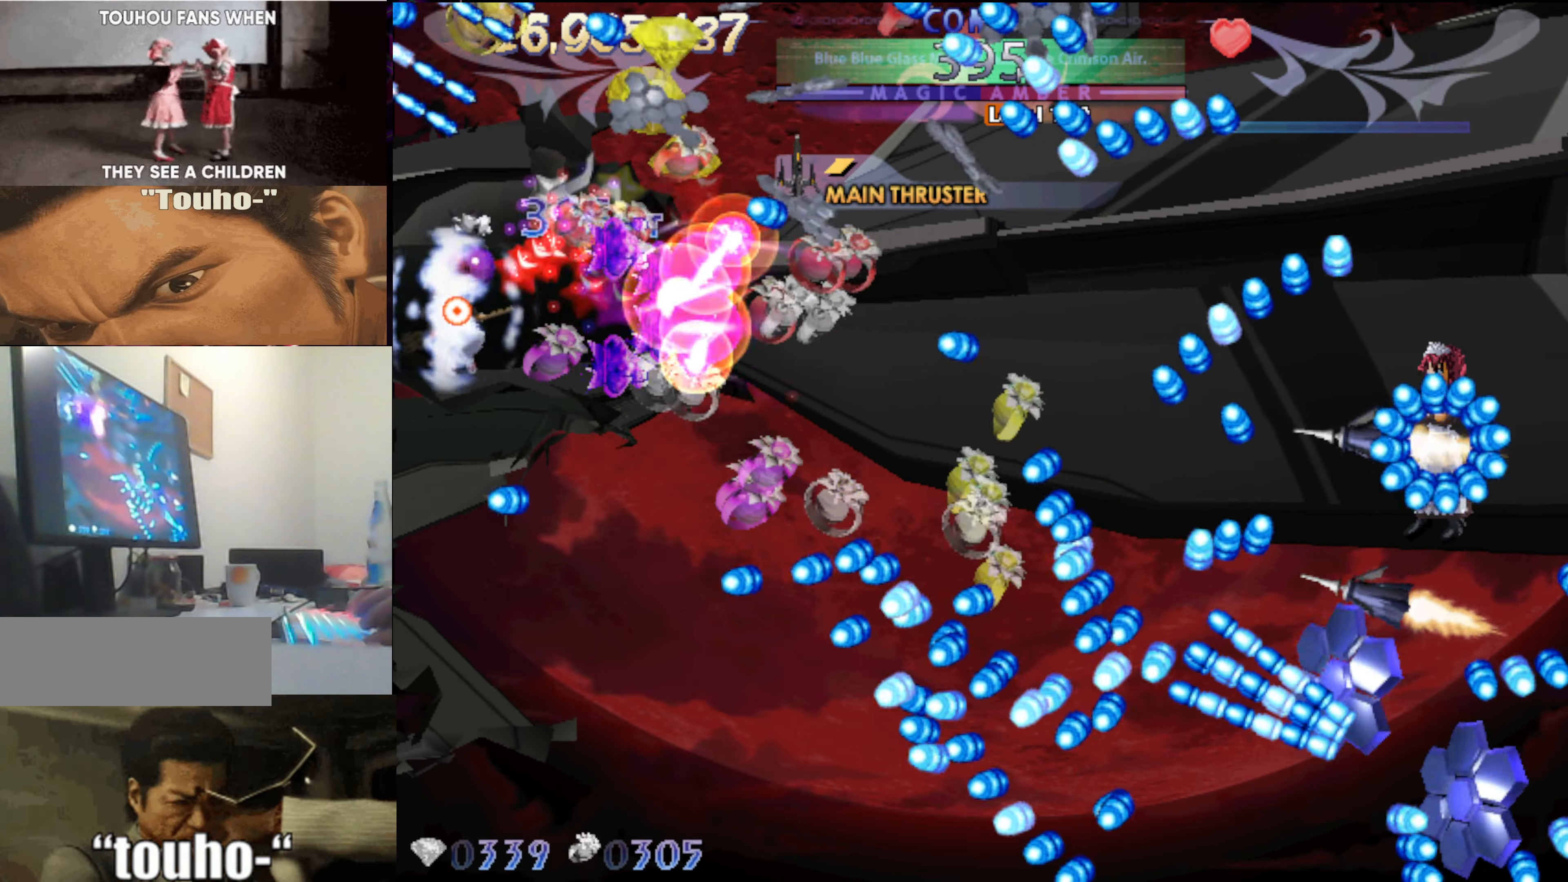
{"keys": ["down"], "events": [[33, "down", "up"], [300, "down", "down"], [300, "right", "down"], [400, "down", "up"], [400, "right", "up"], [500, "down", "down"]]}
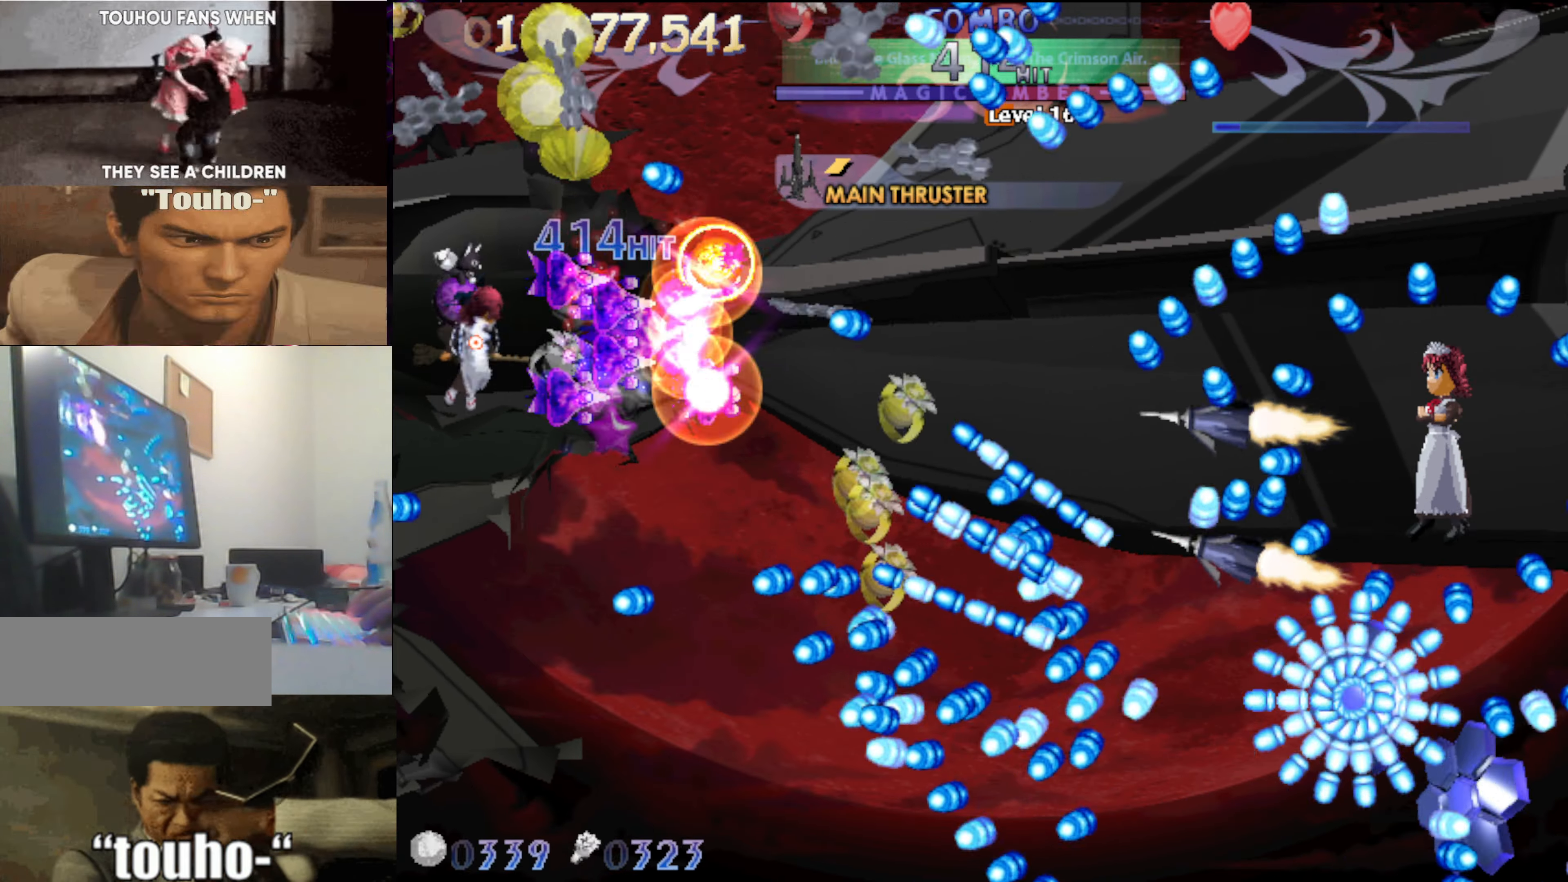
{"keys": ["down", "left"], "events": [[33, "down", "up"], [133, "down", "down"], [233, "left", "down"], [267, "down", "up"], [267, "left", "up"], [367, "down", "down"], [367, "left", "down"]]}
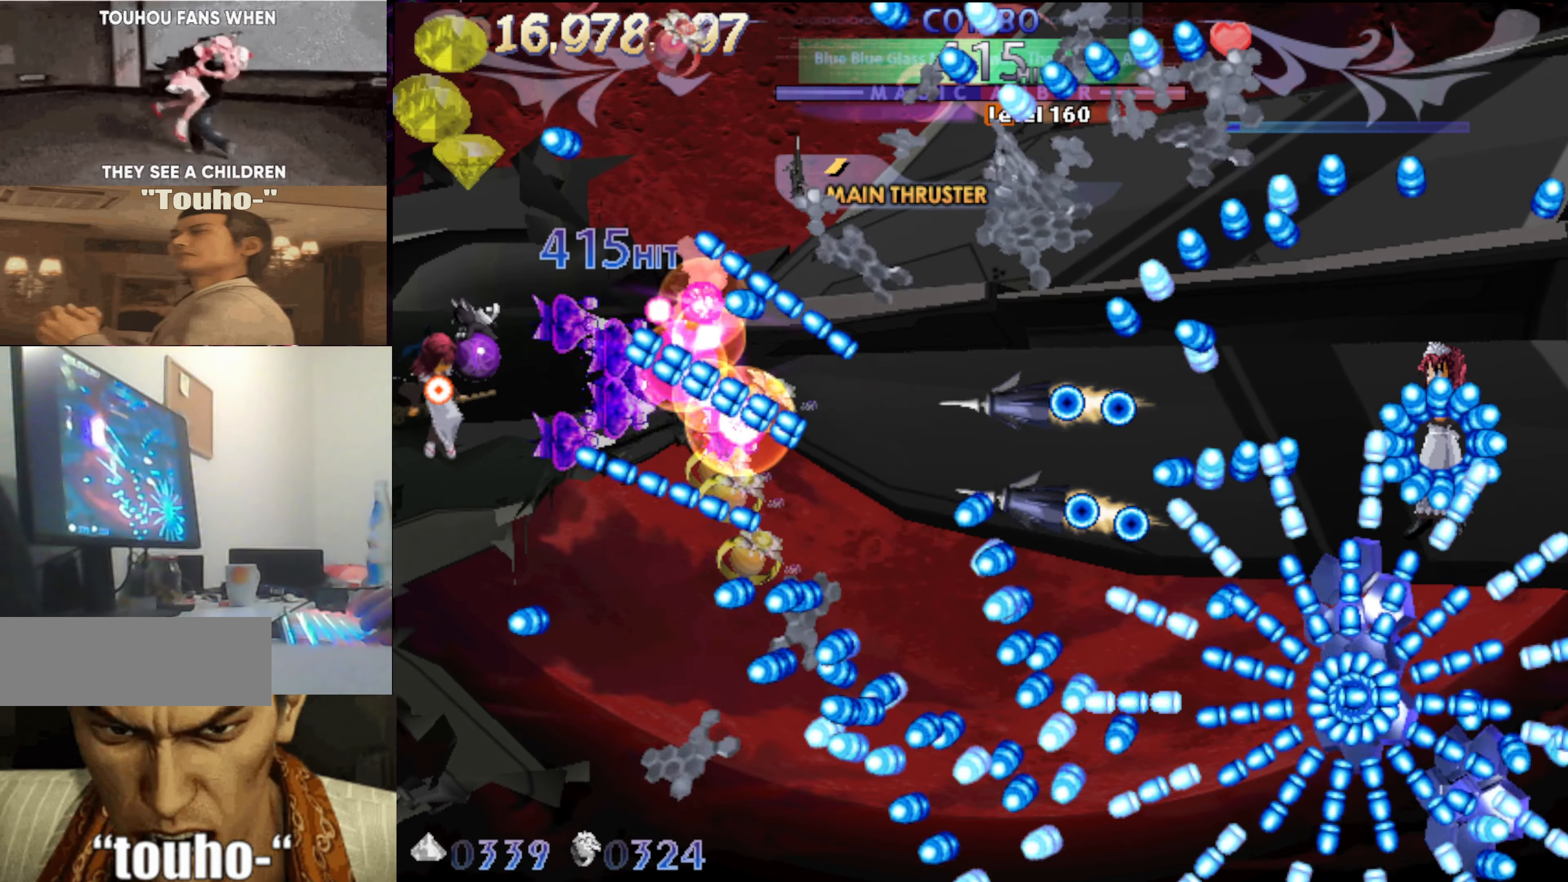
{"keys": [], "events": [[150, "left", "up"], [383, "down", "up"]]}
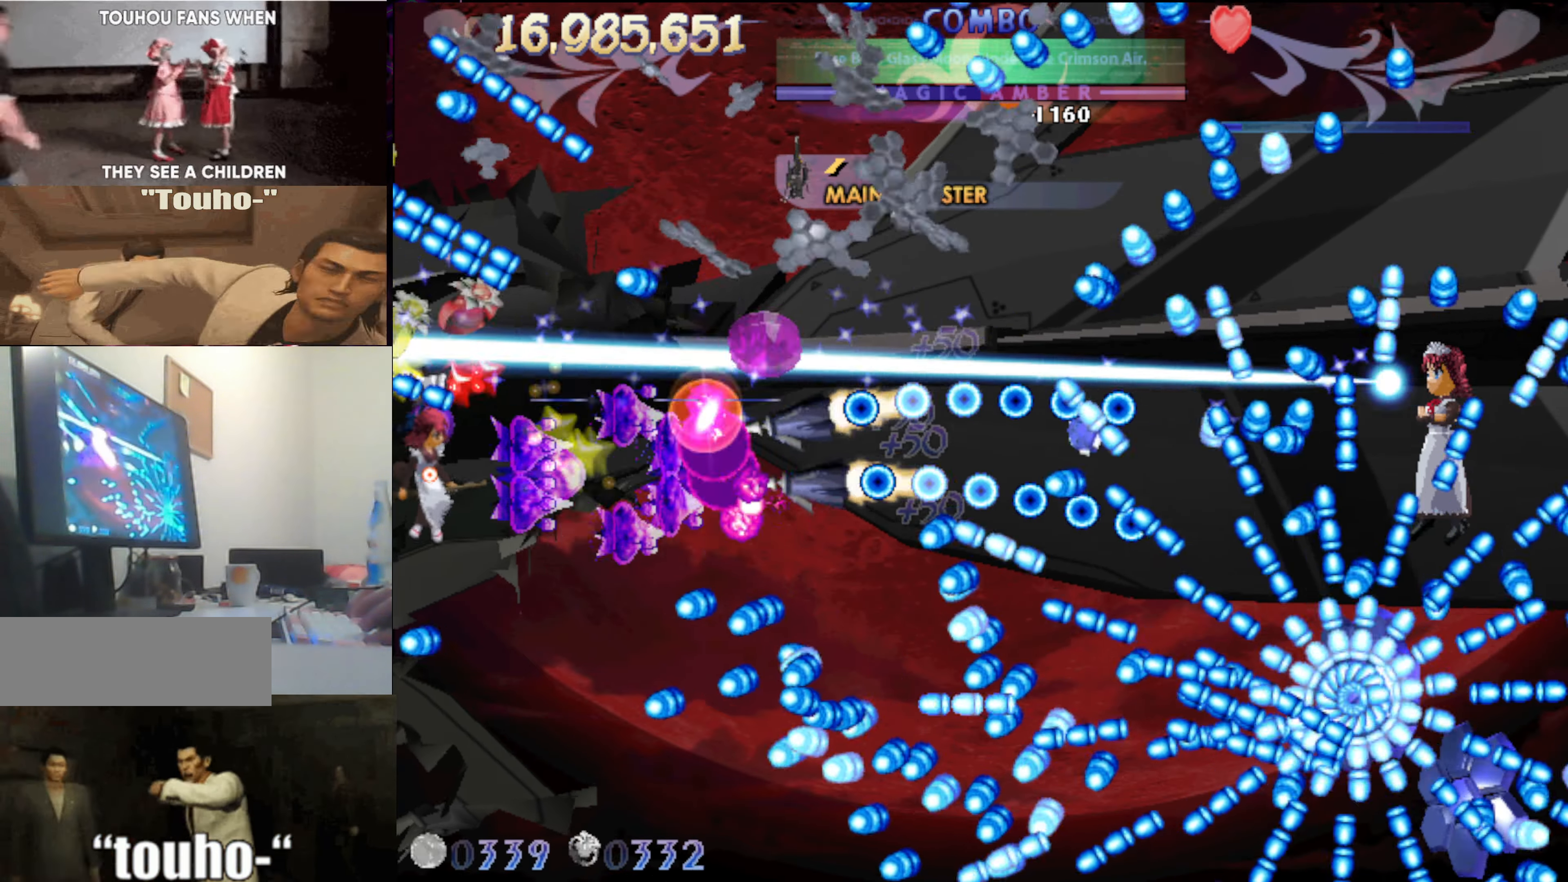
{"keys": ["down", "right"], "events": [[117, "down", "down"], [217, "down", "up"], [300, "down", "down"], [450, "right", "down"]]}
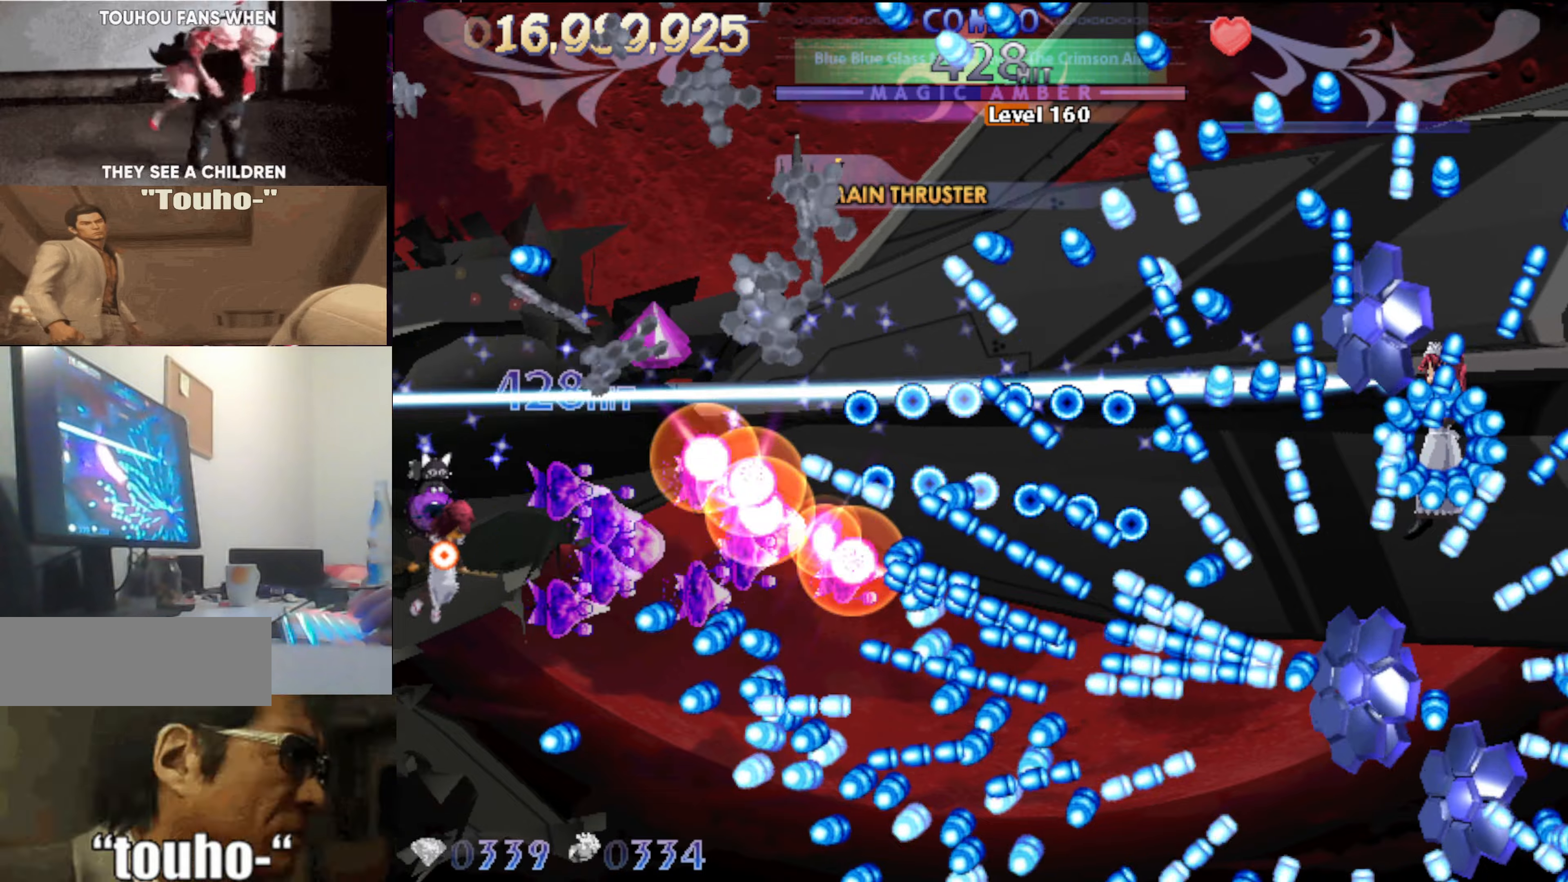
{"keys": [], "events": [[34, "right", "up"], [134, "left", "down"], [317, "down", "up"], [317, "left", "up"], [417, "down", "down"], [467, "down", "up"]]}
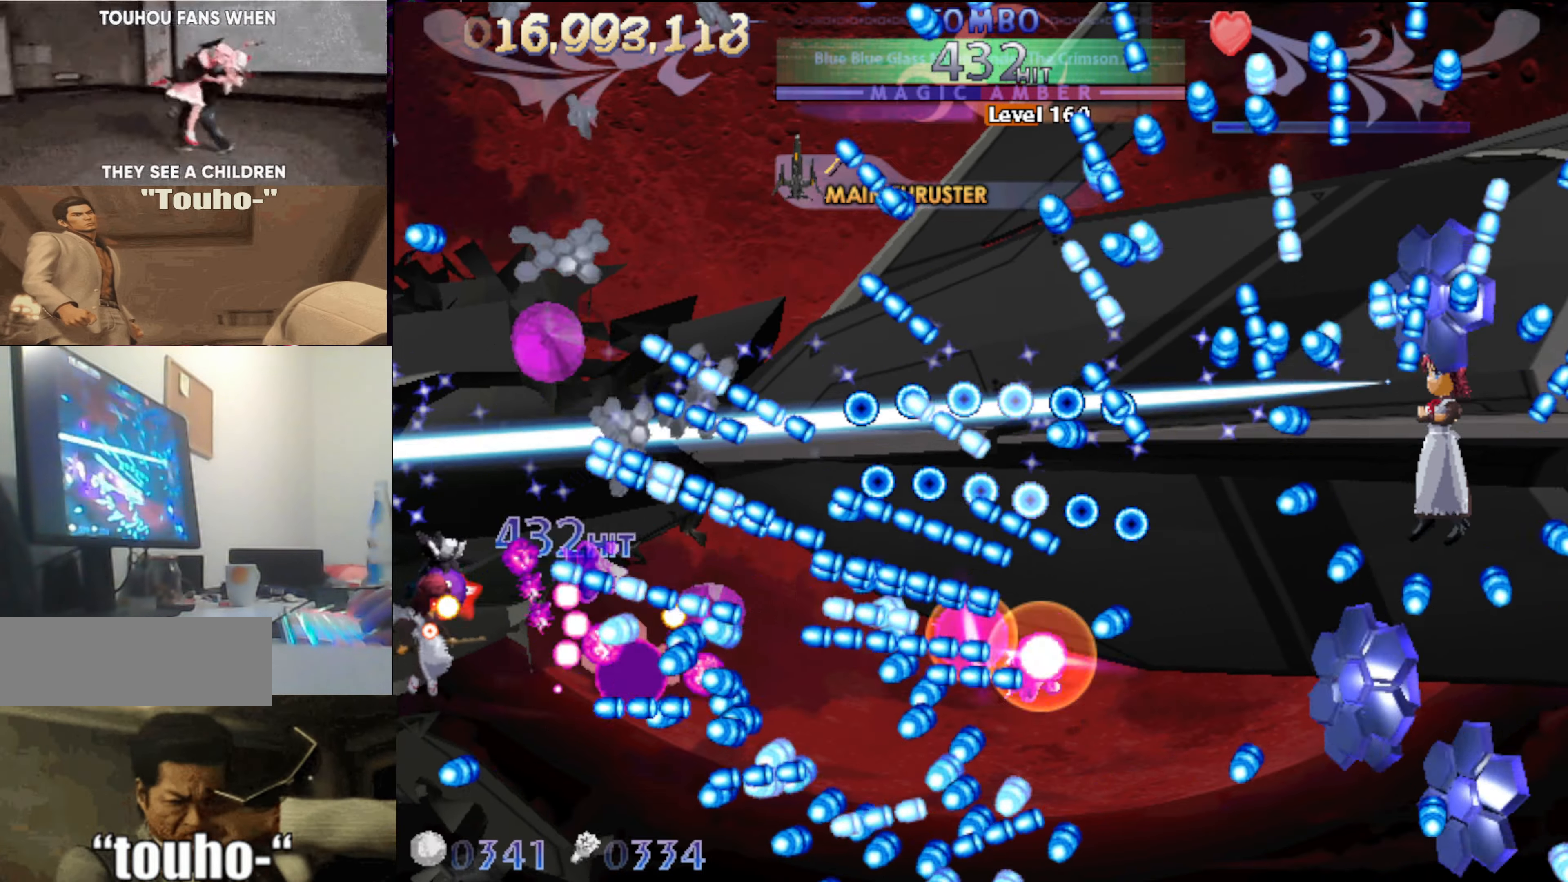
{"keys": [], "events": [[100, "down", "down"], [200, "down", "up"], [250, "down", "down"], [334, "down", "up"]]}
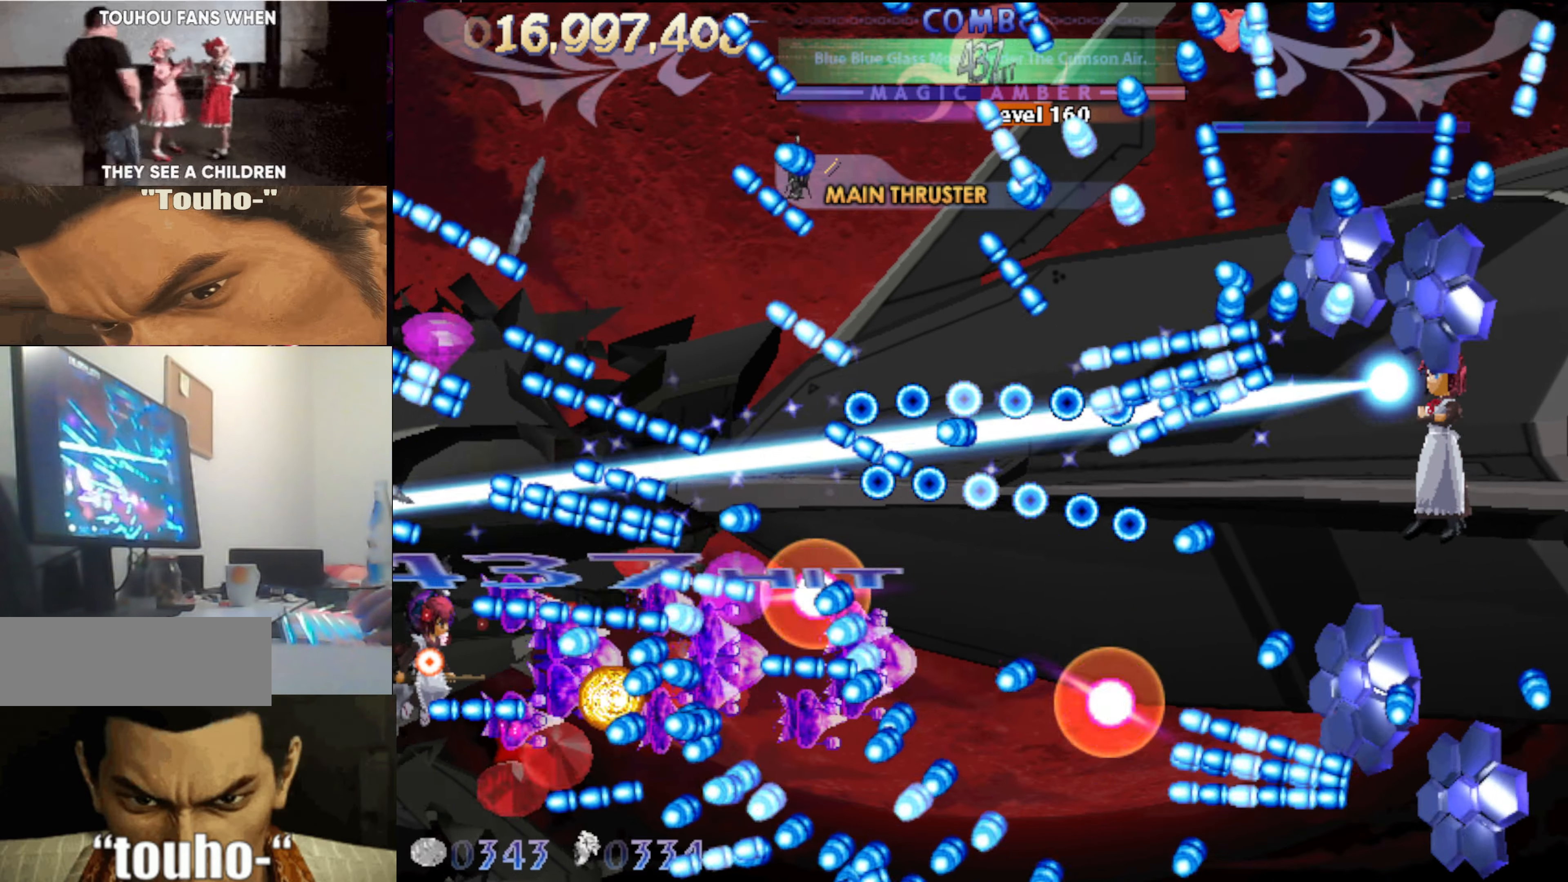
{"keys": ["down"], "events": [[167, "down", "down"], [167, "right", "down"], [250, "right", "up"], [300, "down", "up"], [400, "down", "down"]]}
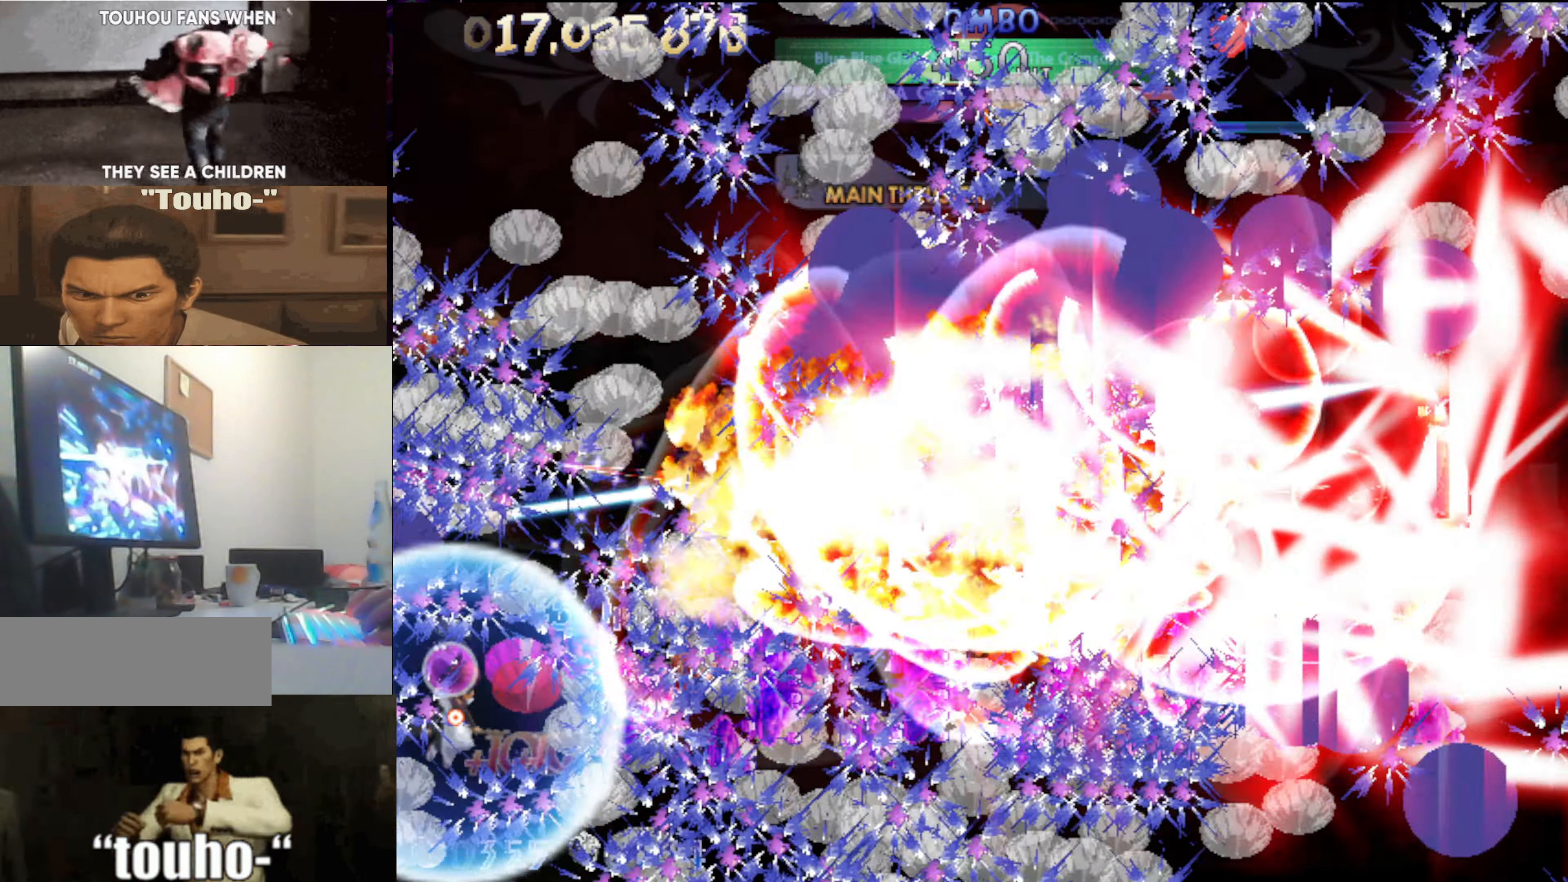
{"keys": [], "events": [[184, "down", "up"], [284, "right", "down"], [367, "up", "down"], [467, "right", "up"], [467, "up", "up"]]}
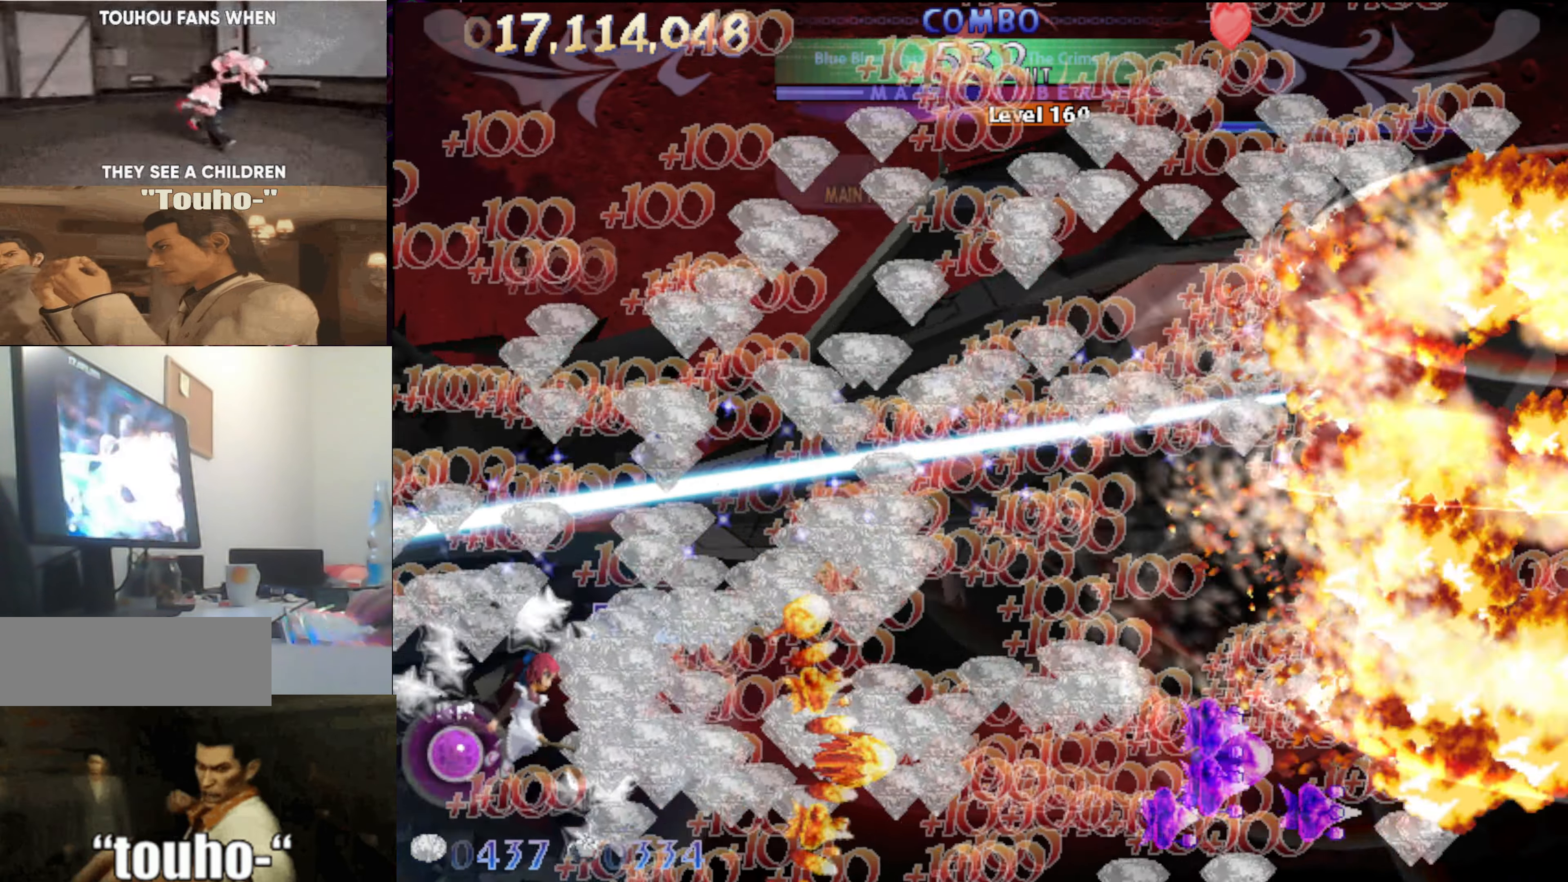
{"keys": [], "events": [[50, "right", "down"], [100, "up", "down"], [234, "right", "up"], [234, "up", "up"], [334, "right", "down"], [484, "right", "up"]]}
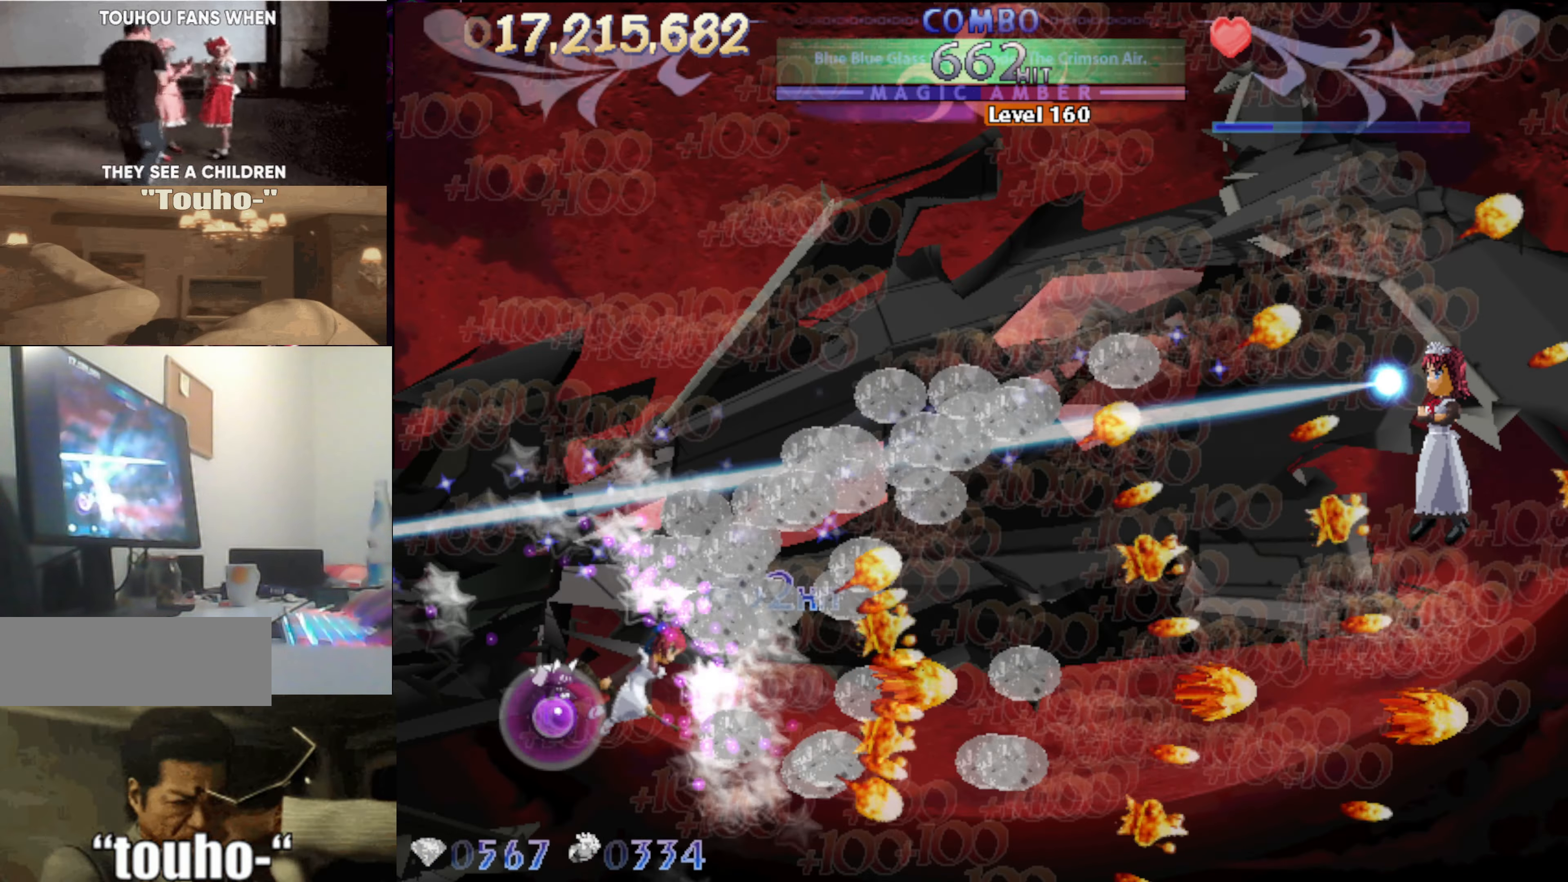
{"keys": [], "events": []}
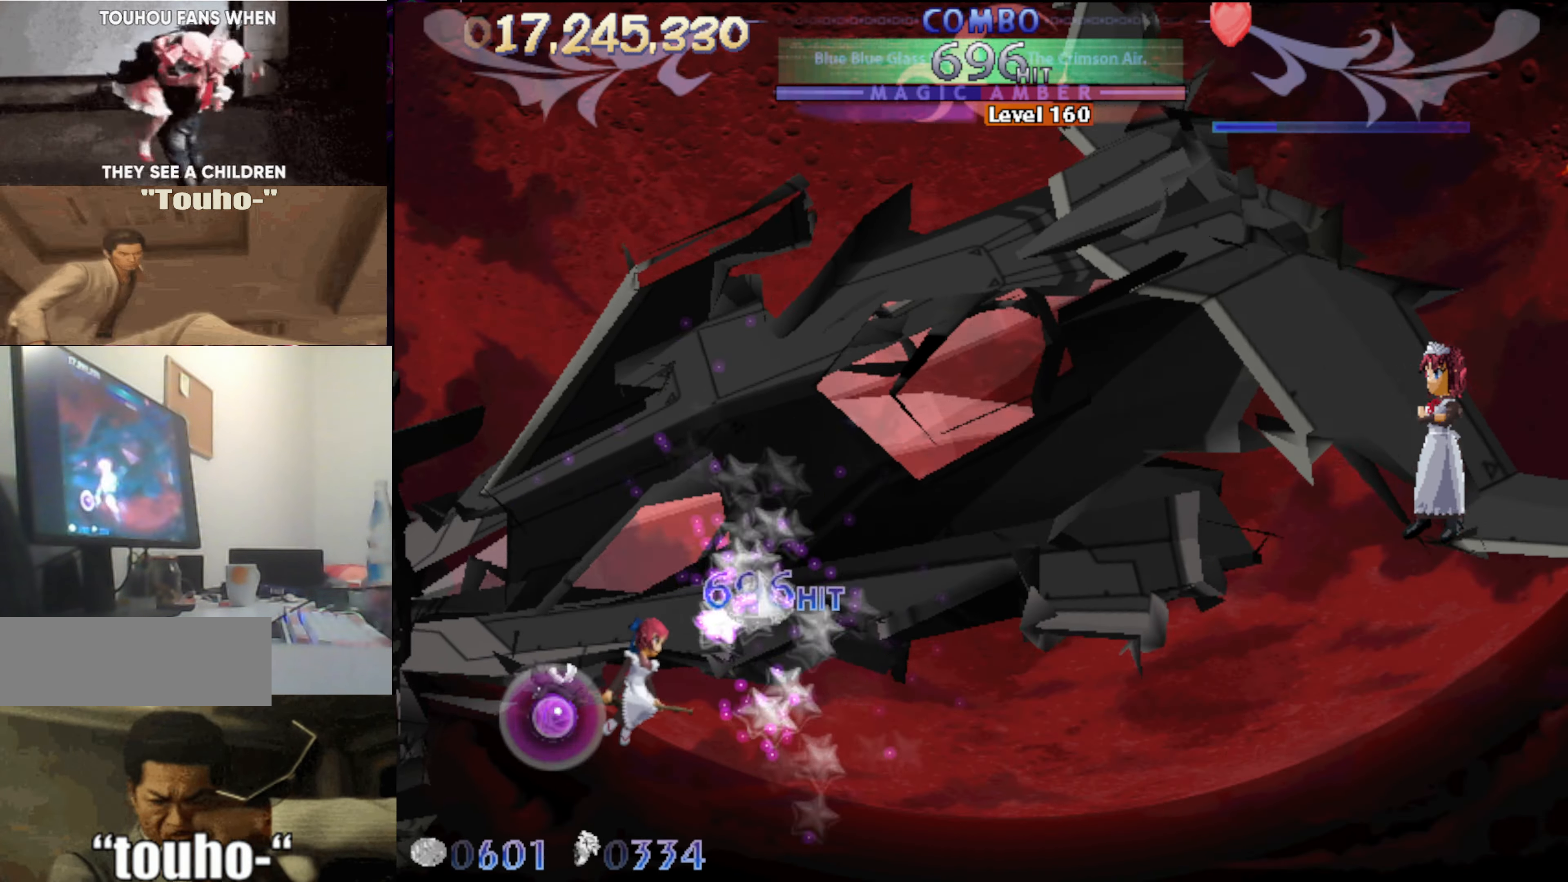
{"keys": [], "events": []}
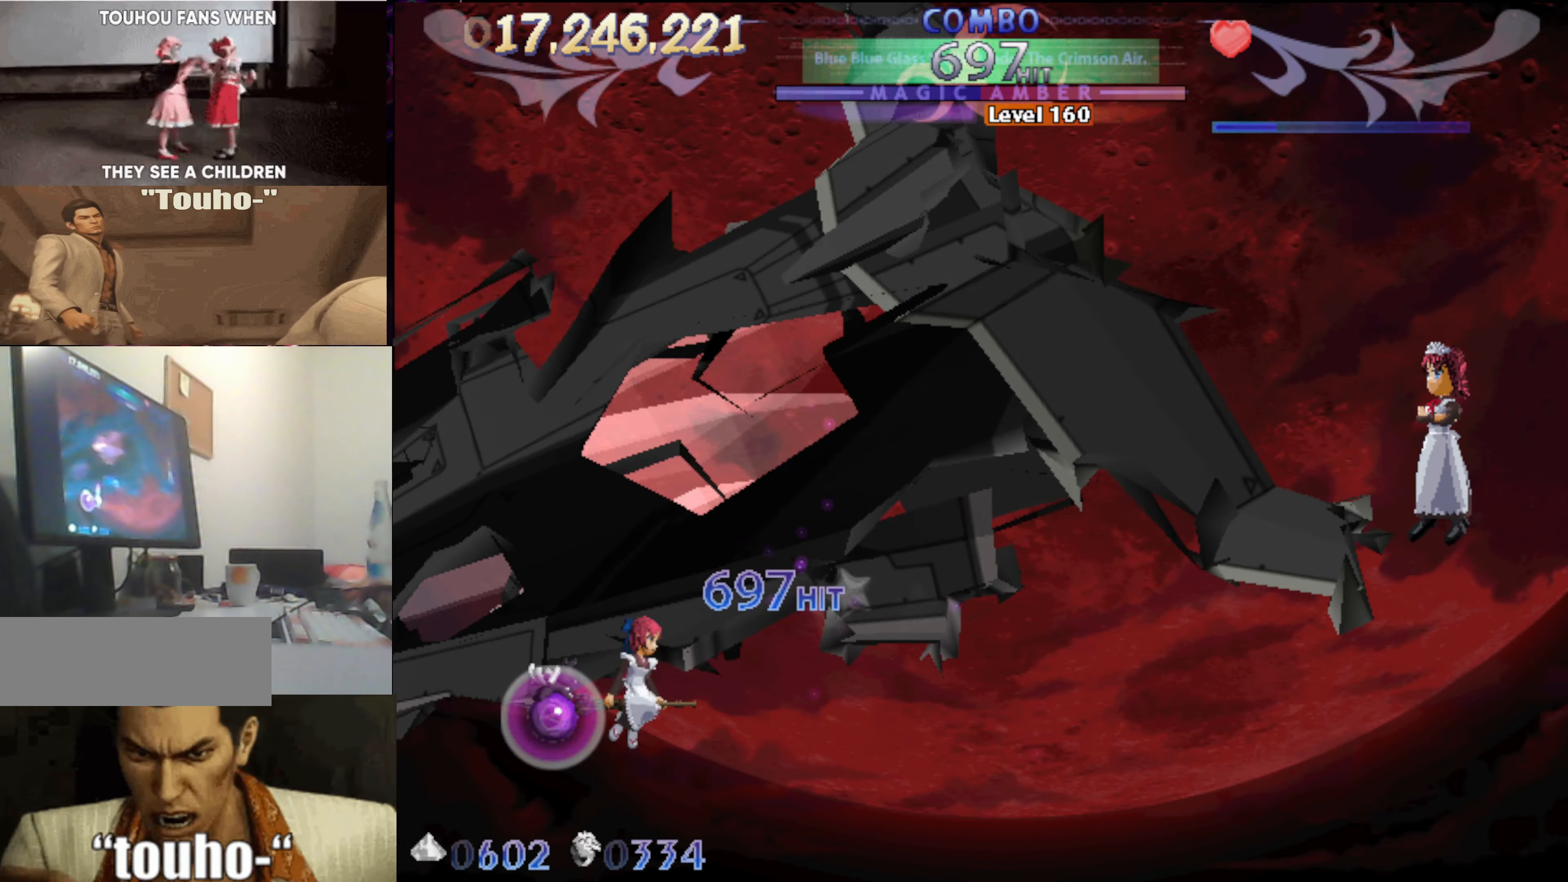
{"keys": ["right", "up"], "events": [[50, "right", "down"], [50, "up", "down"]]}
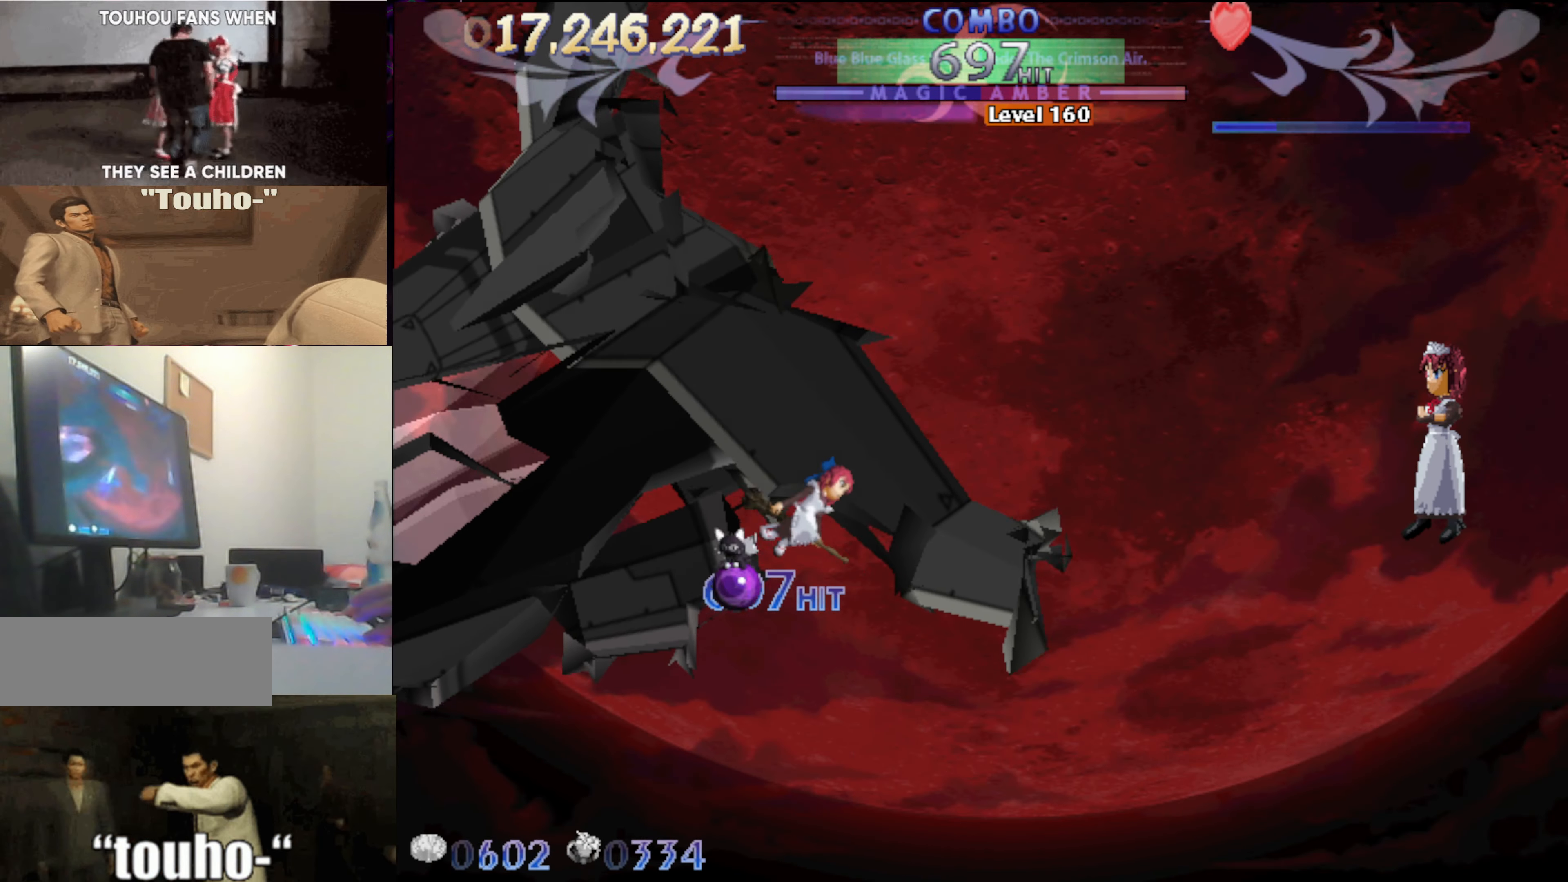
{"keys": ["right"], "events": [[167, "up", "up"], [217, "right", "up"], [300, "right", "down"]]}
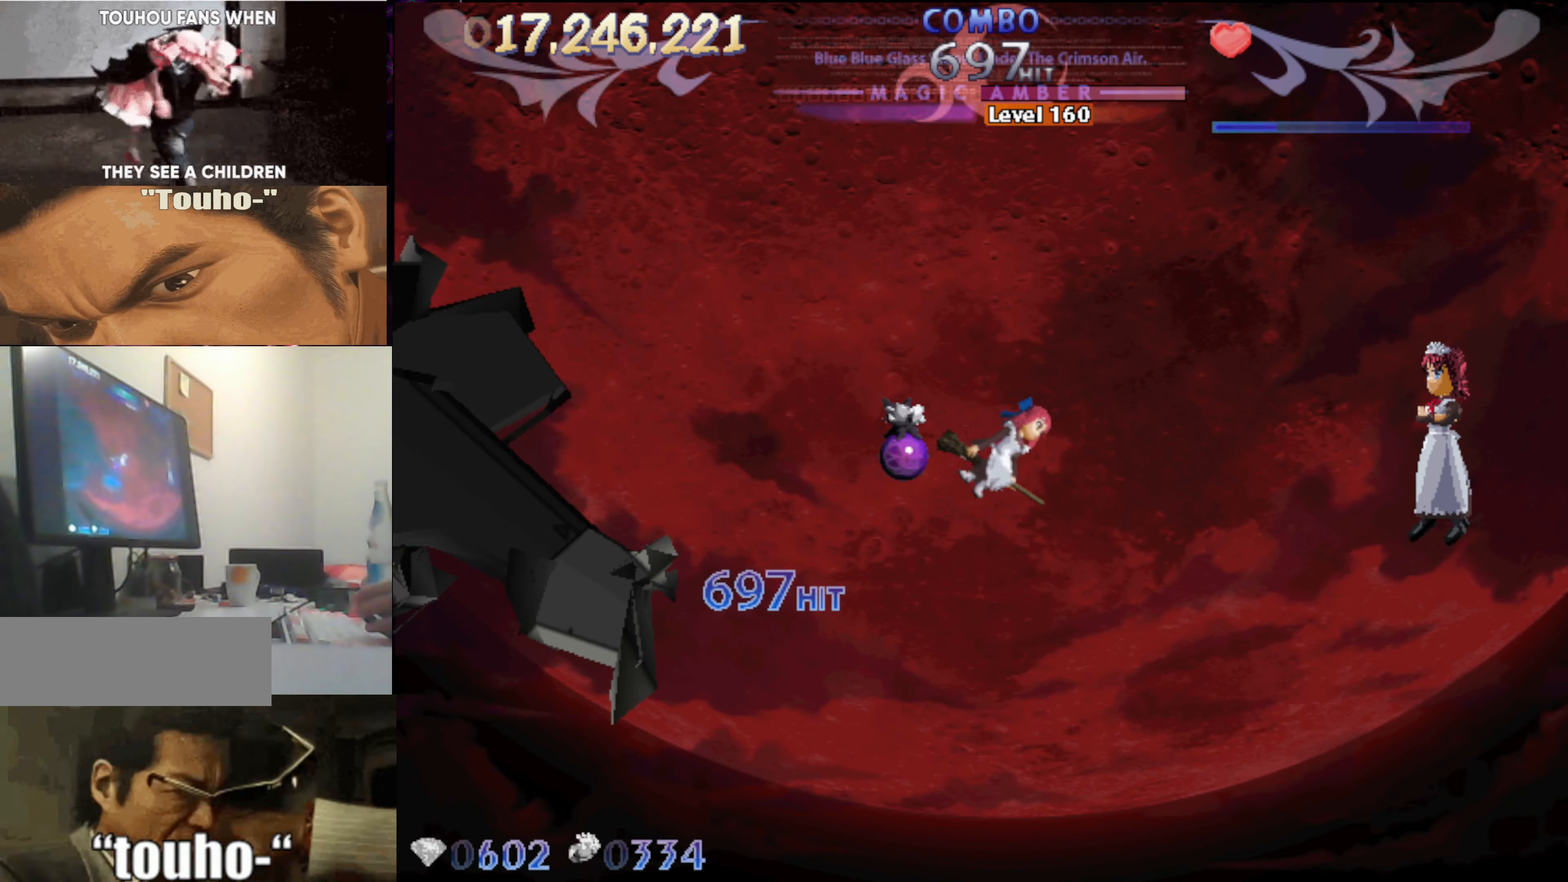
{"keys": ["left"], "events": [[317, "up", "down"], [417, "left", "down"], [417, "right", "up"], [467, "up", "up"]]}
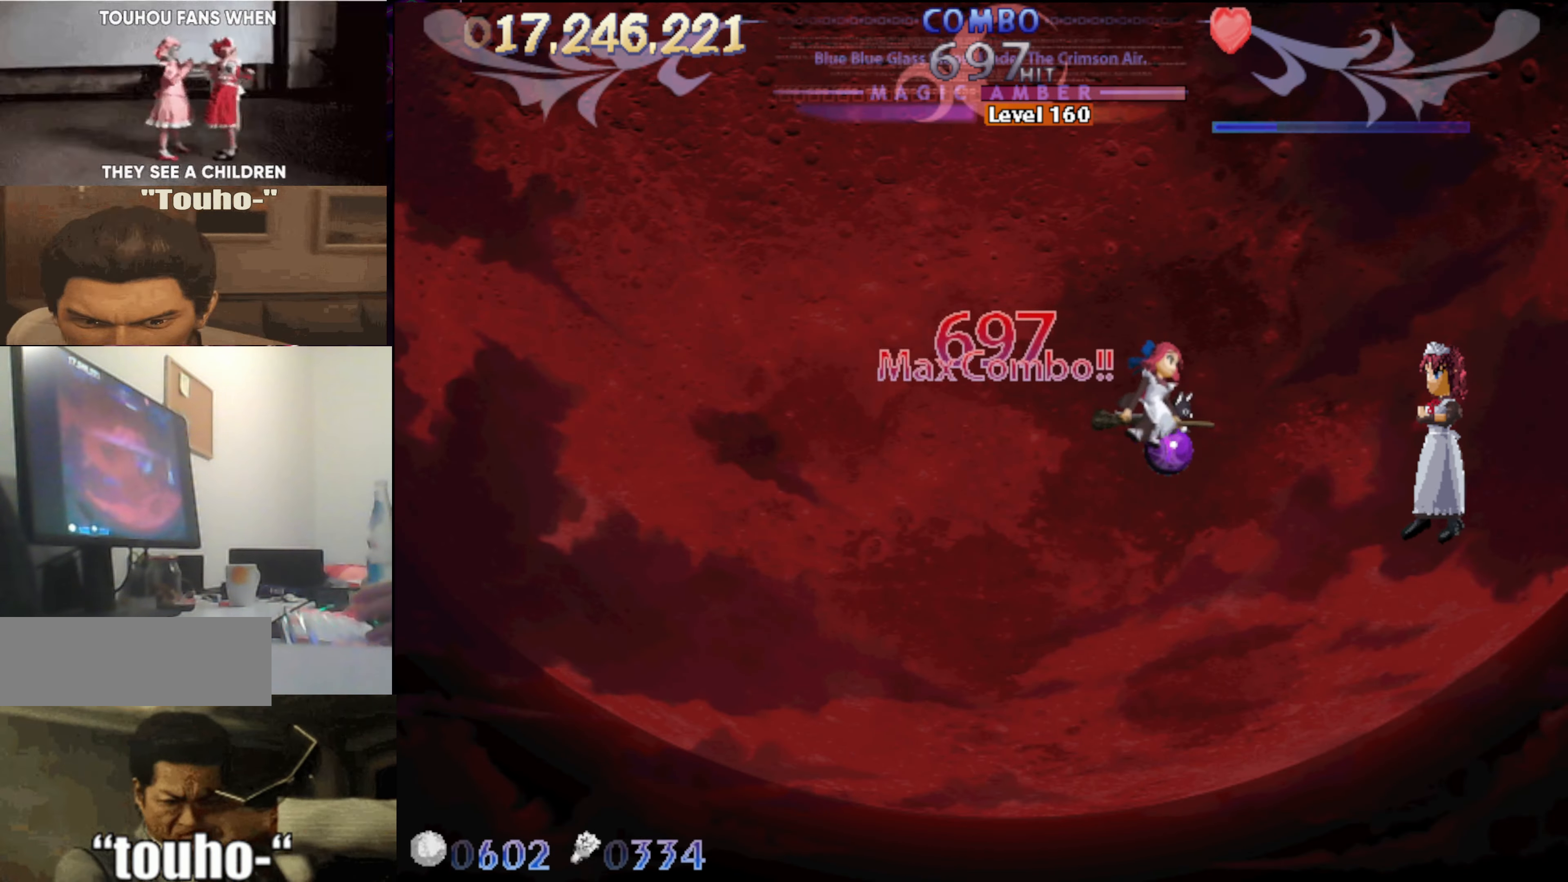
{"keys": [], "events": [[334, "down", "down"], [434, "down", "up"], [434, "left", "up"]]}